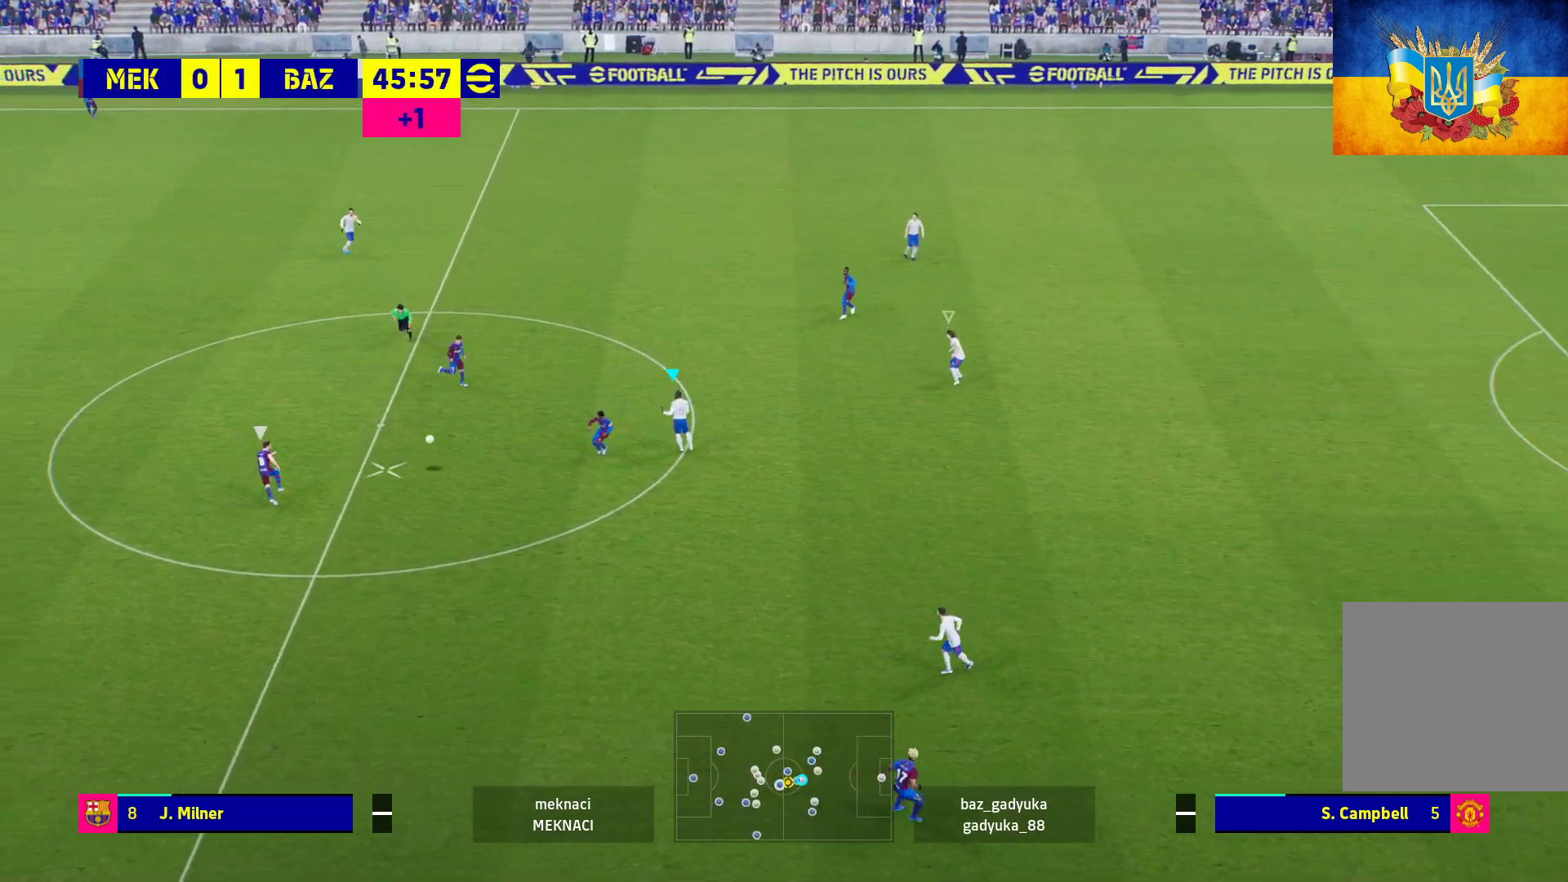
Gameplay with a controller (Xbox layout); each line is a JSON object with the inputs held at the frame after it. "events" lists button and stick changes between this image and that frame as [ms after this image, input, new state], when the widget could be followed in between.
{"buttons": ["A", "R1"], "left_stick": "left", "right_stick": "center", "events": []}
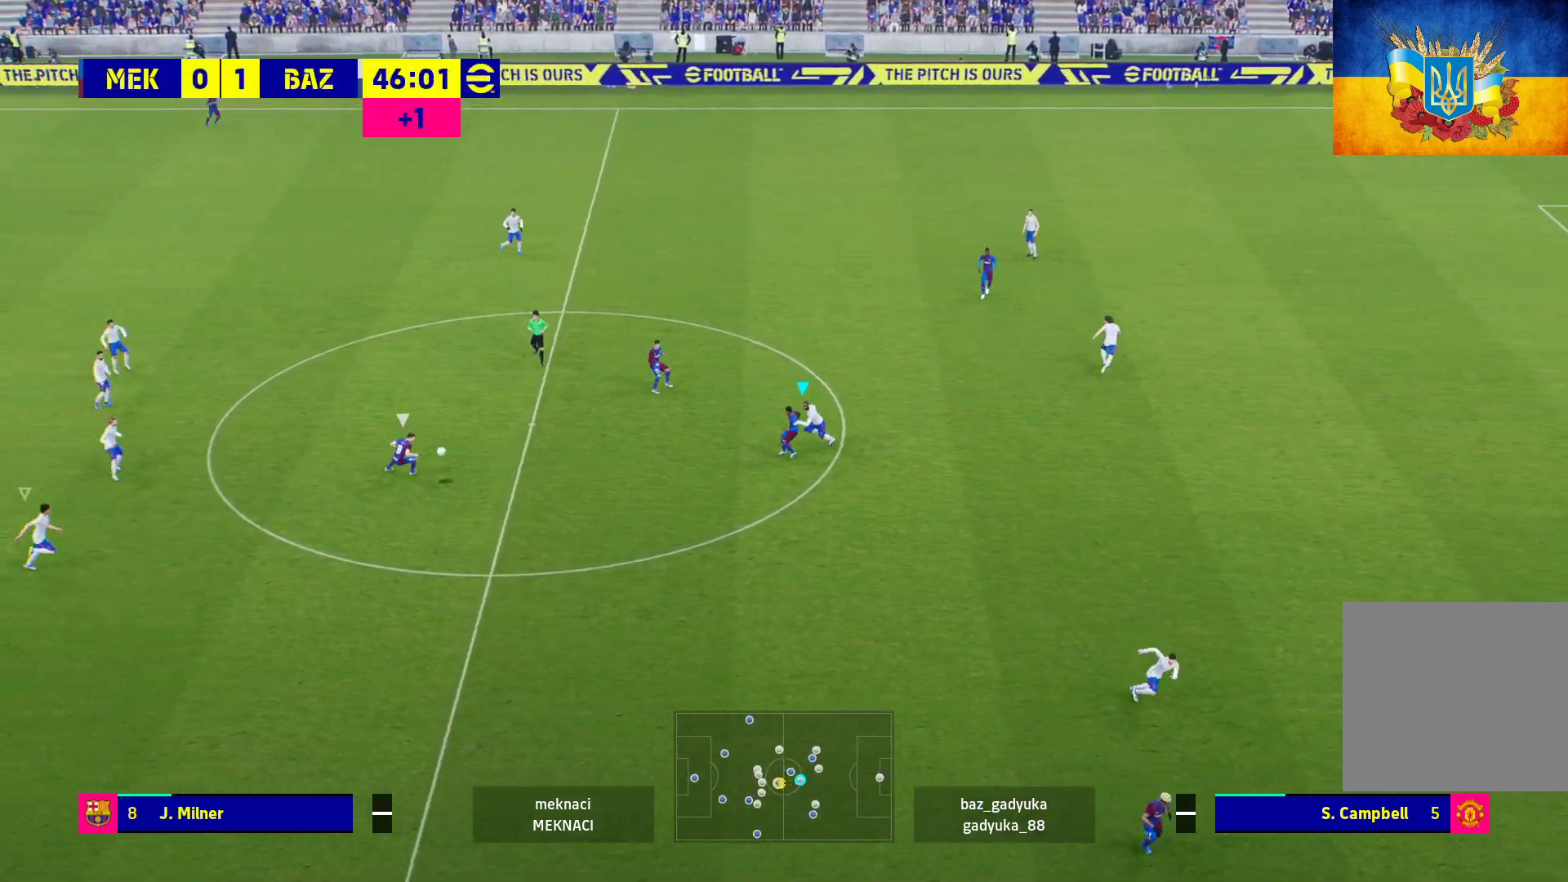
{"buttons": ["A", "R1"], "left_stick": "left", "right_stick": "center", "events": []}
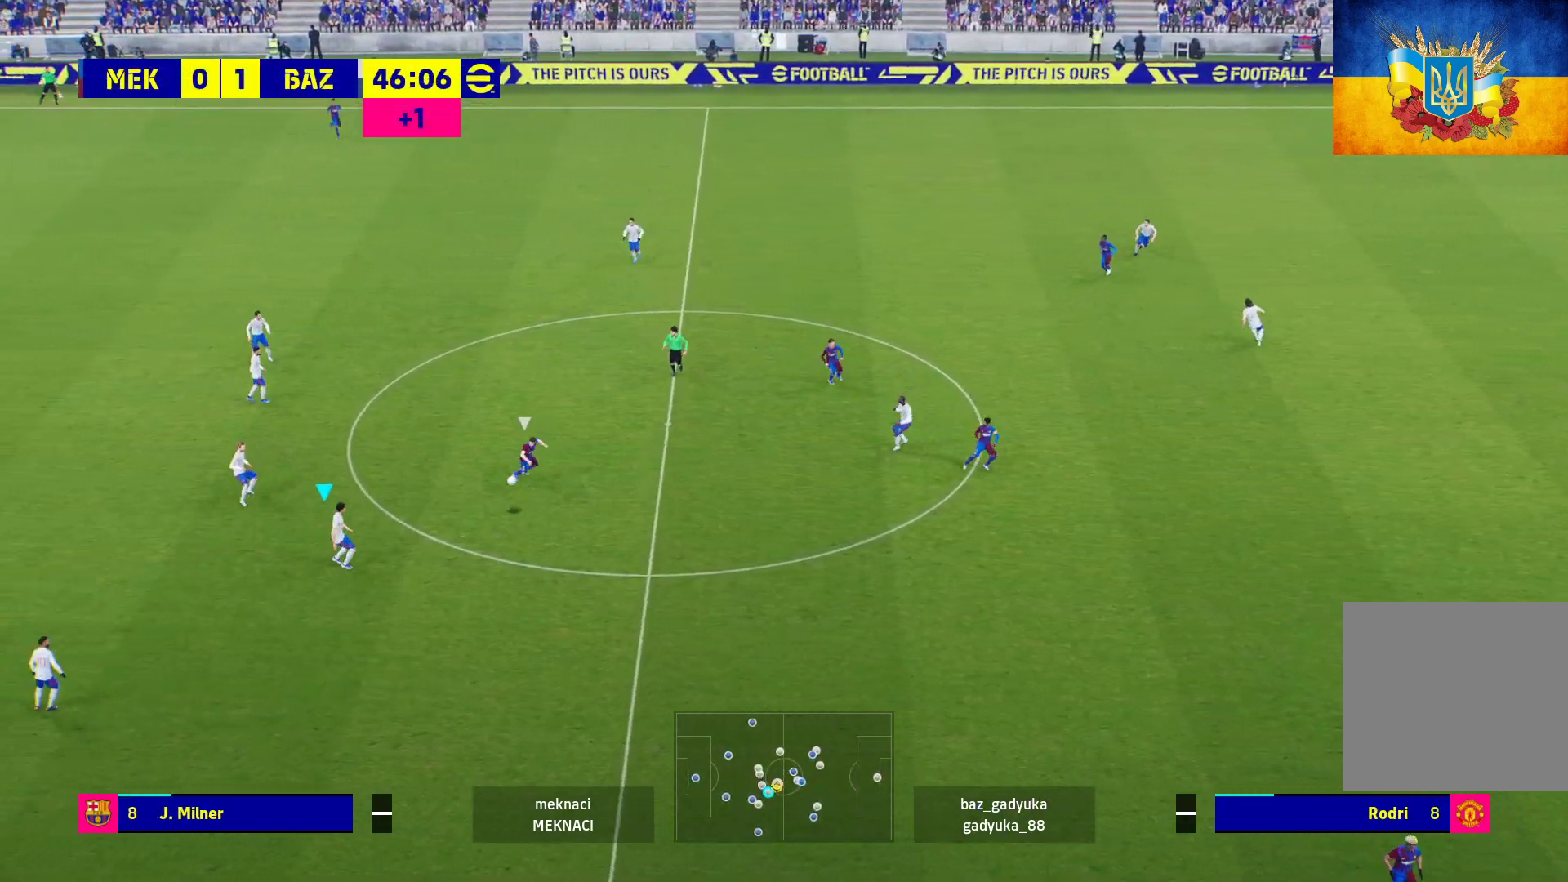
{"buttons": ["R1"], "left_stick": "up-left", "right_stick": "center", "events": [[133, "left_stick", "up-left"], [167, "A", "up"], [233, "A", "down"], [333, "A", "up"]]}
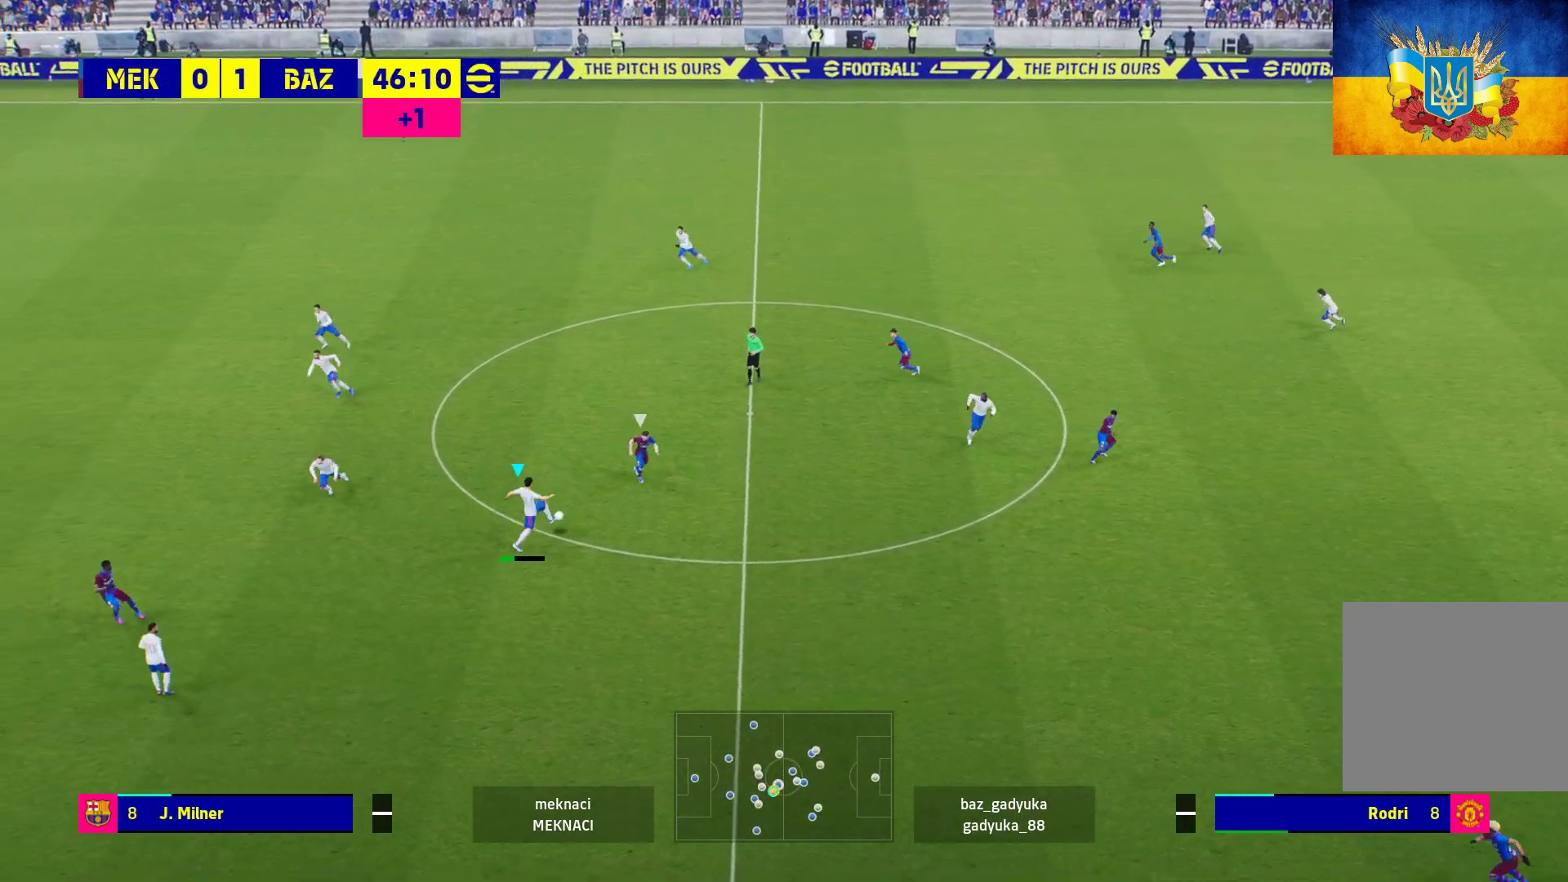
{"buttons": ["L3"], "left_stick": "up-left", "right_stick": "center", "events": [[233, "L3", "down"], [300, "R1", "up"]]}
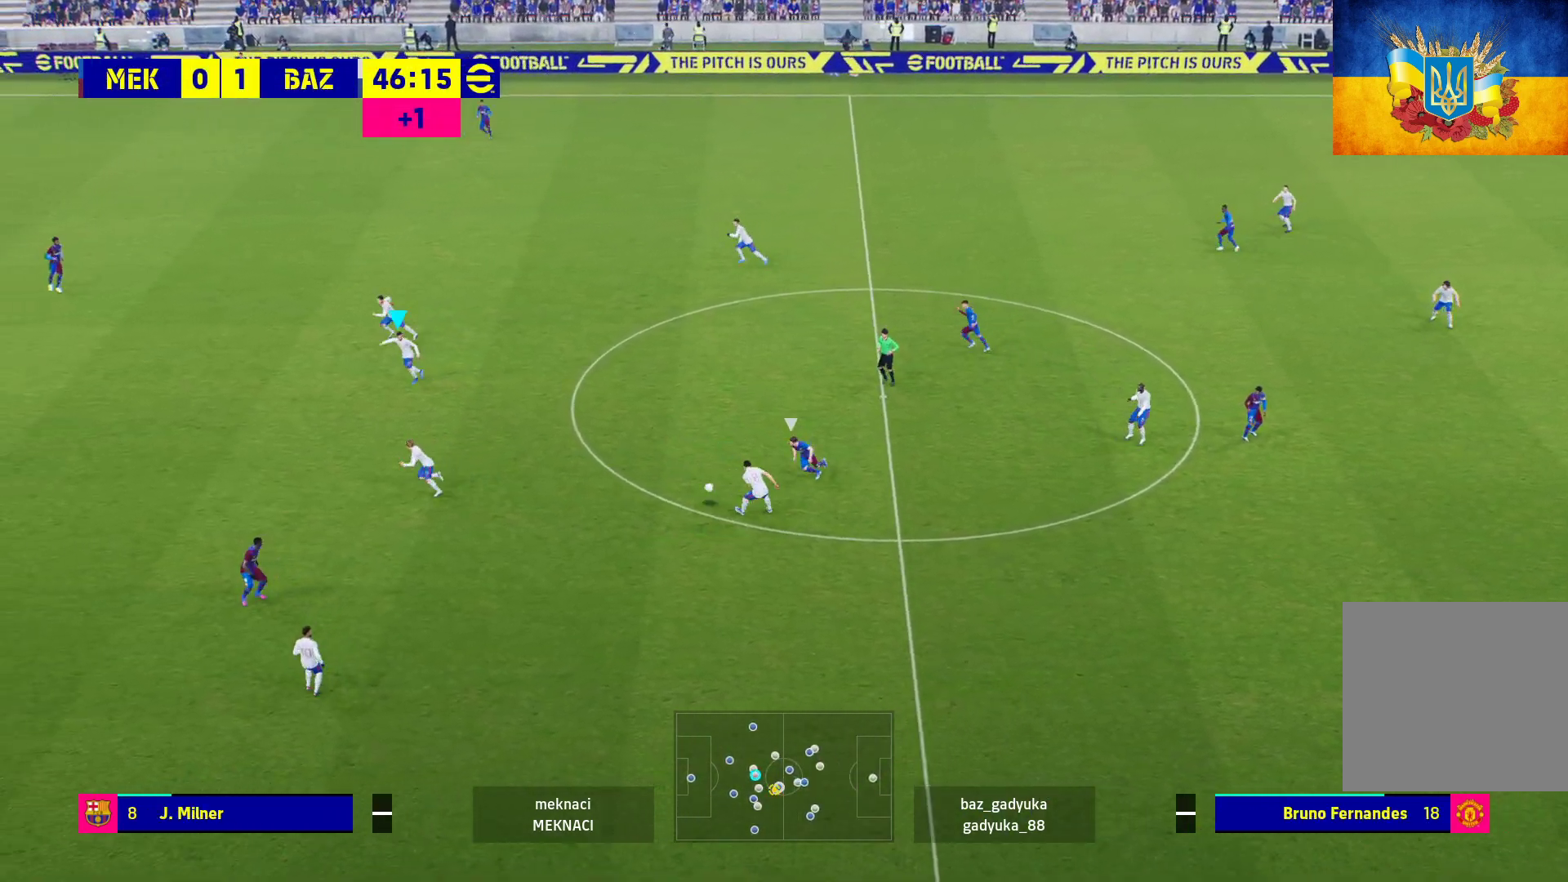
{"buttons": [], "left_stick": "up-left", "right_stick": "center", "events": [[150, "L3", "up"]]}
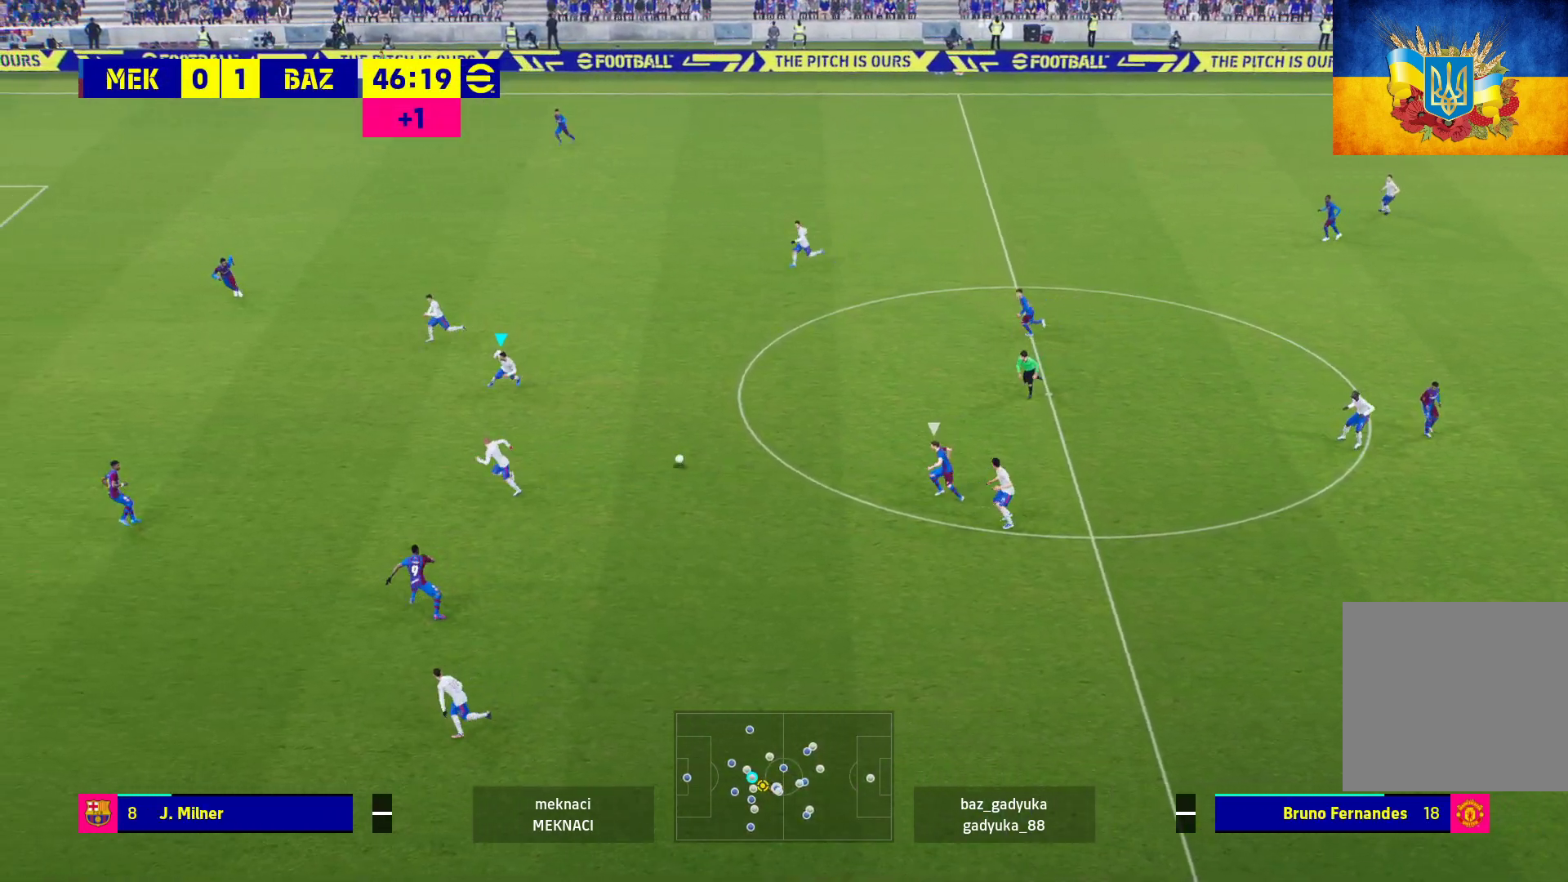
{"buttons": [], "left_stick": "left", "right_stick": "center", "events": [[167, "left_stick", "left"]]}
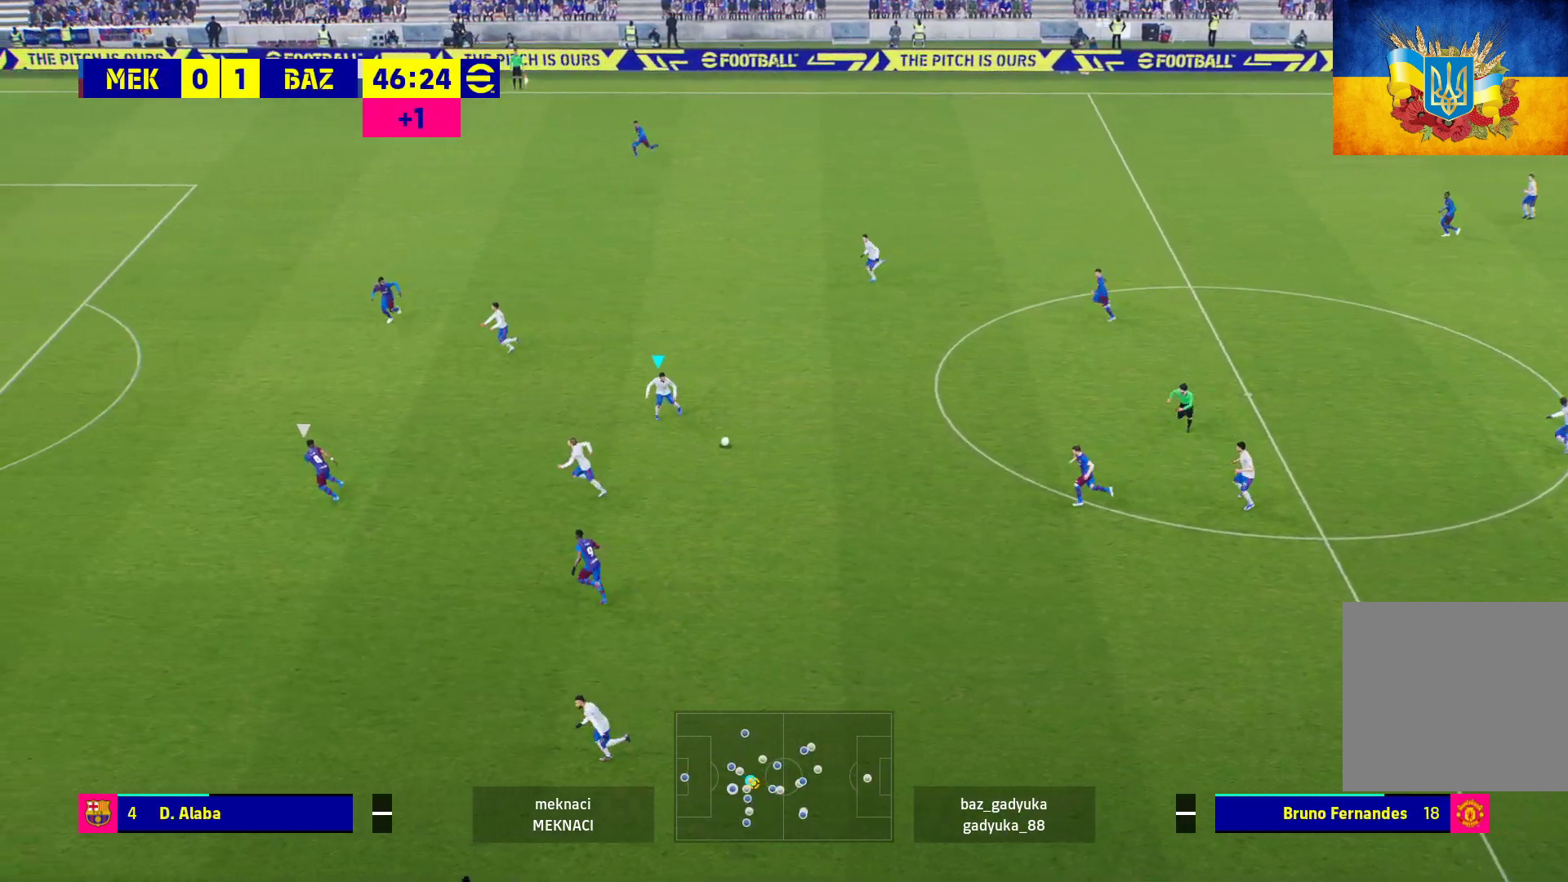
{"buttons": [], "left_stick": "left", "right_stick": "center", "events": []}
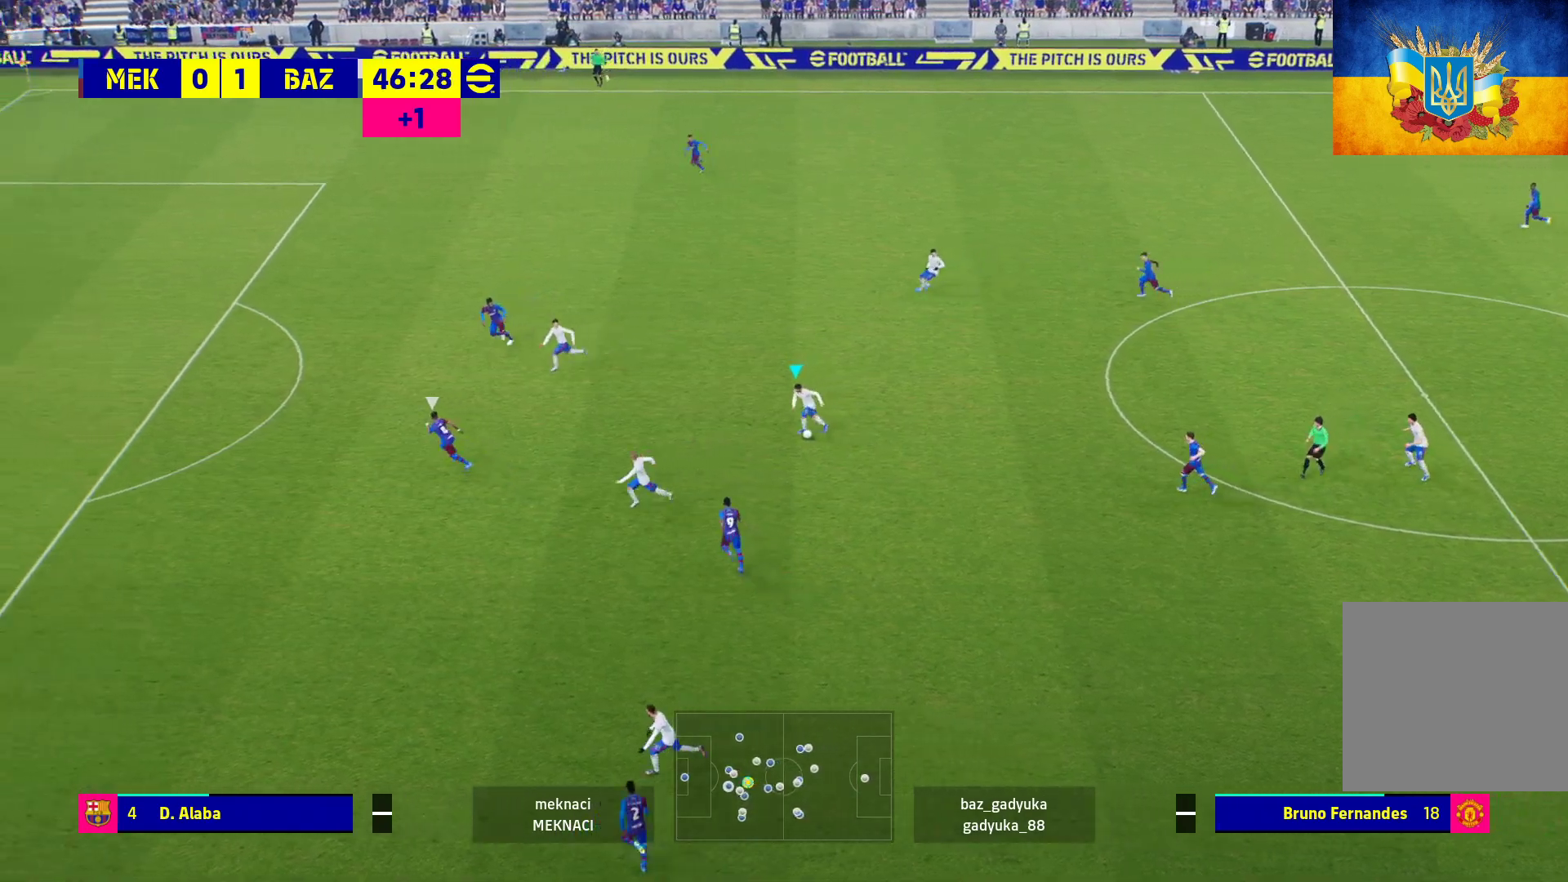
{"buttons": ["R1", "L3"], "left_stick": "left", "right_stick": "center", "events": [[217, "Y", "down"], [250, "L3", "down"], [367, "Y", "up"], [417, "R1", "down"]]}
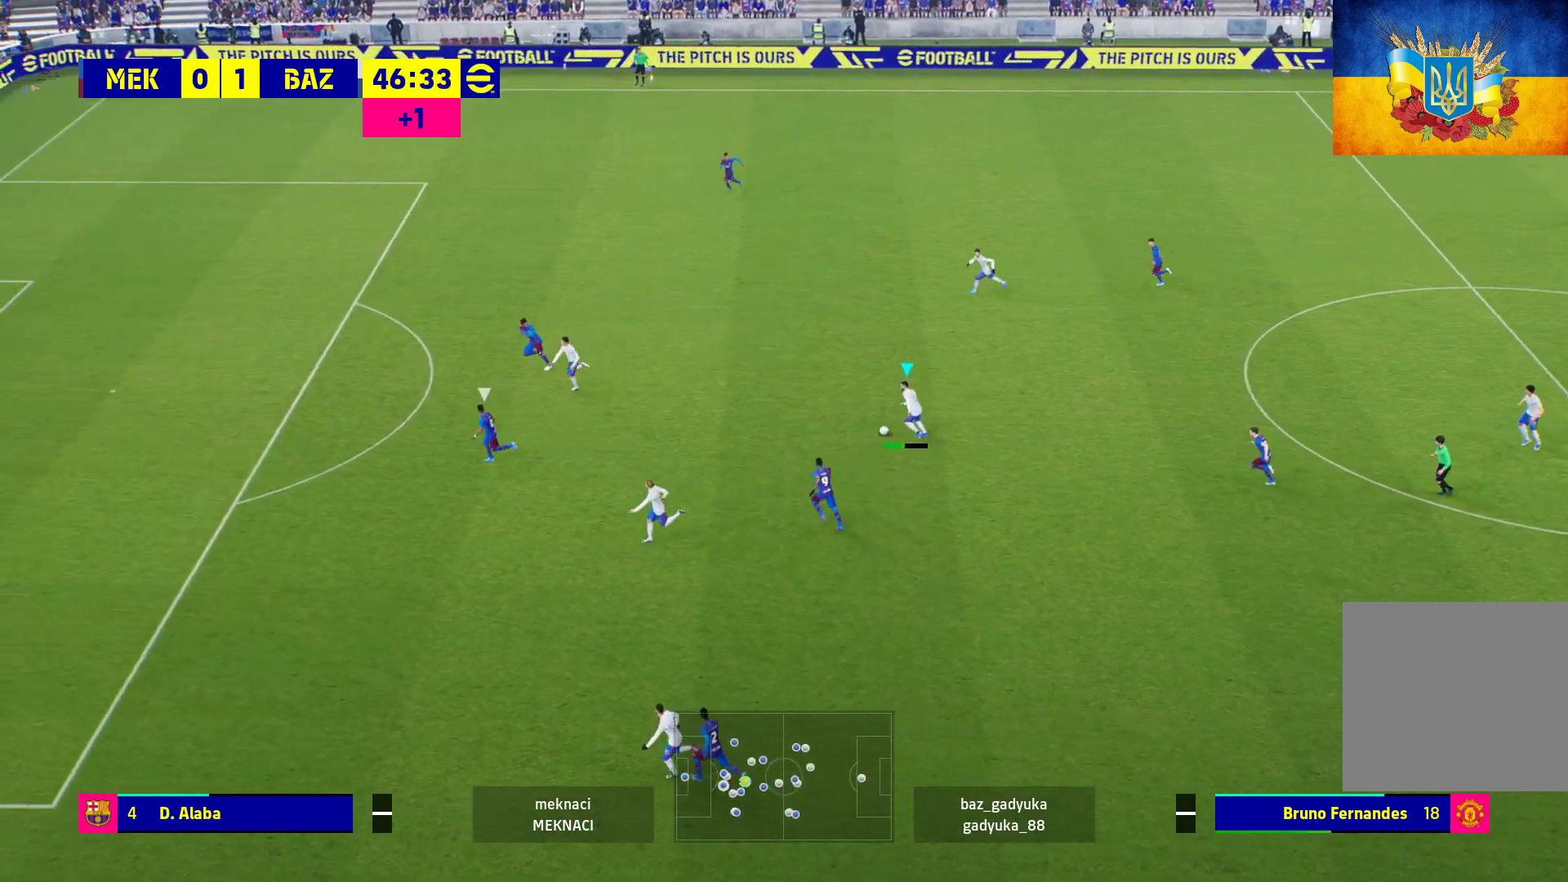
{"buttons": ["R1"], "left_stick": "left", "right_stick": "center", "events": [[300, "L3", "up"]]}
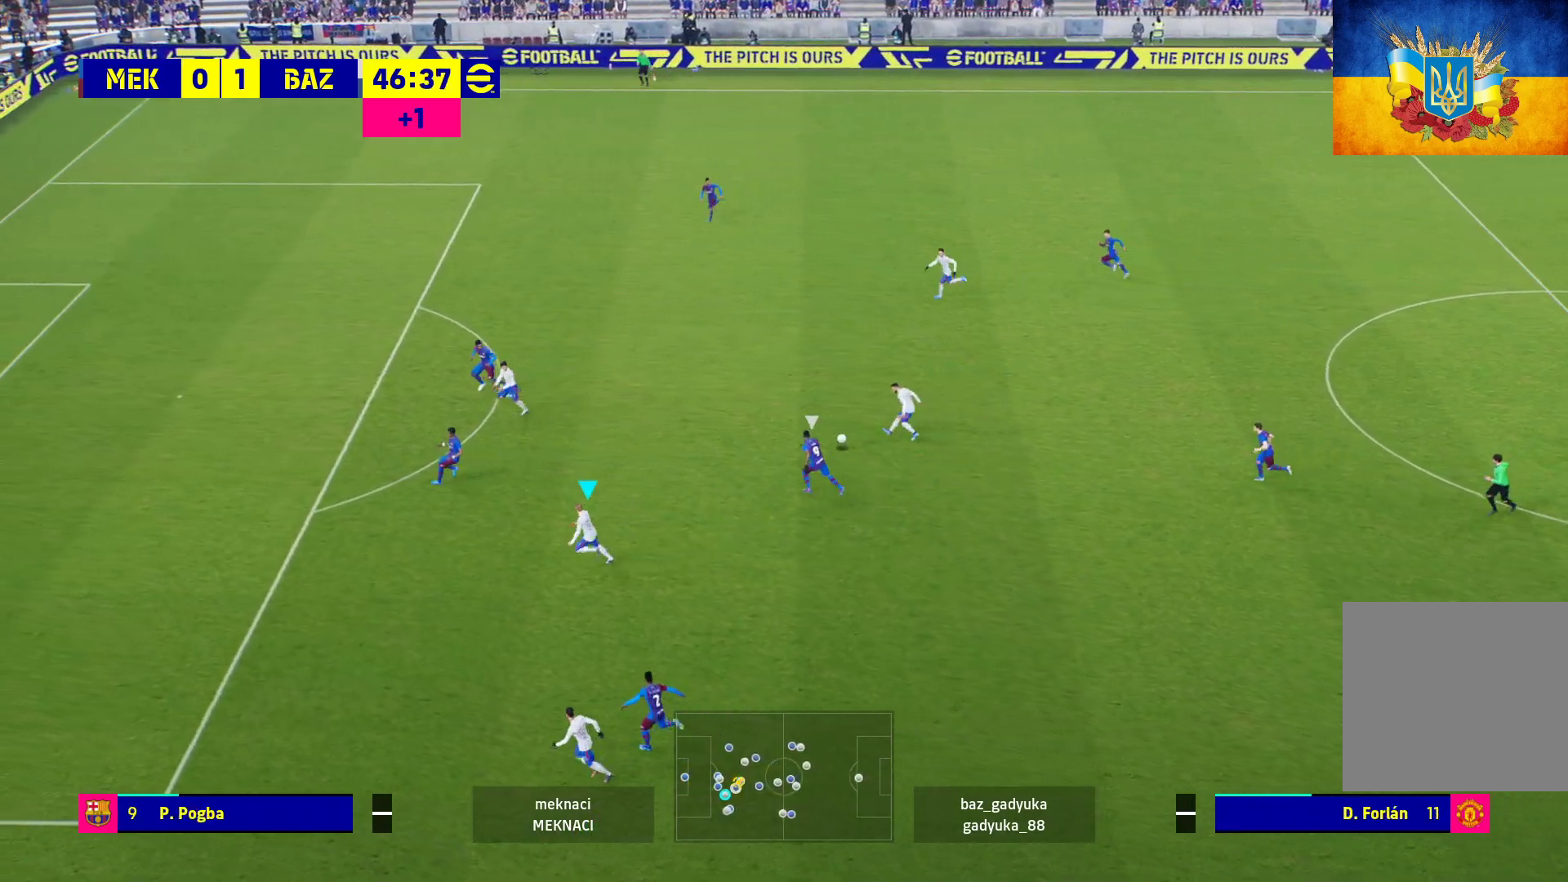
{"buttons": ["A", "L1"], "left_stick": "up", "right_stick": "center", "events": [[200, "left_stick", "up-left"], [300, "R1", "up"], [400, "left_stick", "up"], [450, "L1", "down"], [467, "A", "down"]]}
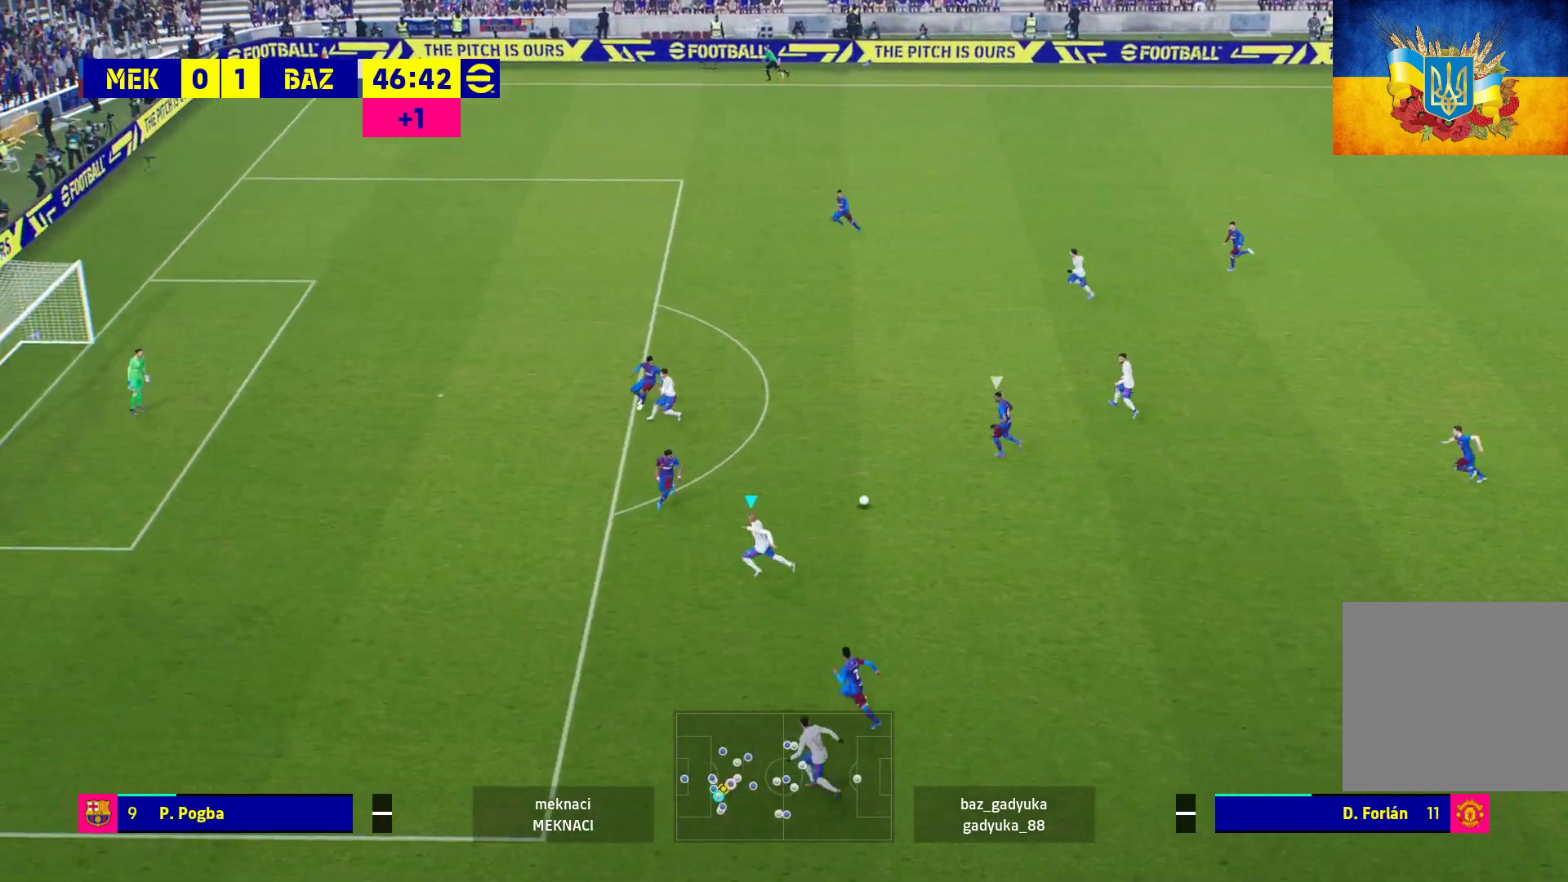
{"buttons": [], "left_stick": "up-right", "right_stick": "center", "events": [[67, "A", "up"], [117, "L1", "up"], [167, "left_stick", "center"], [450, "left_stick", "up-right"]]}
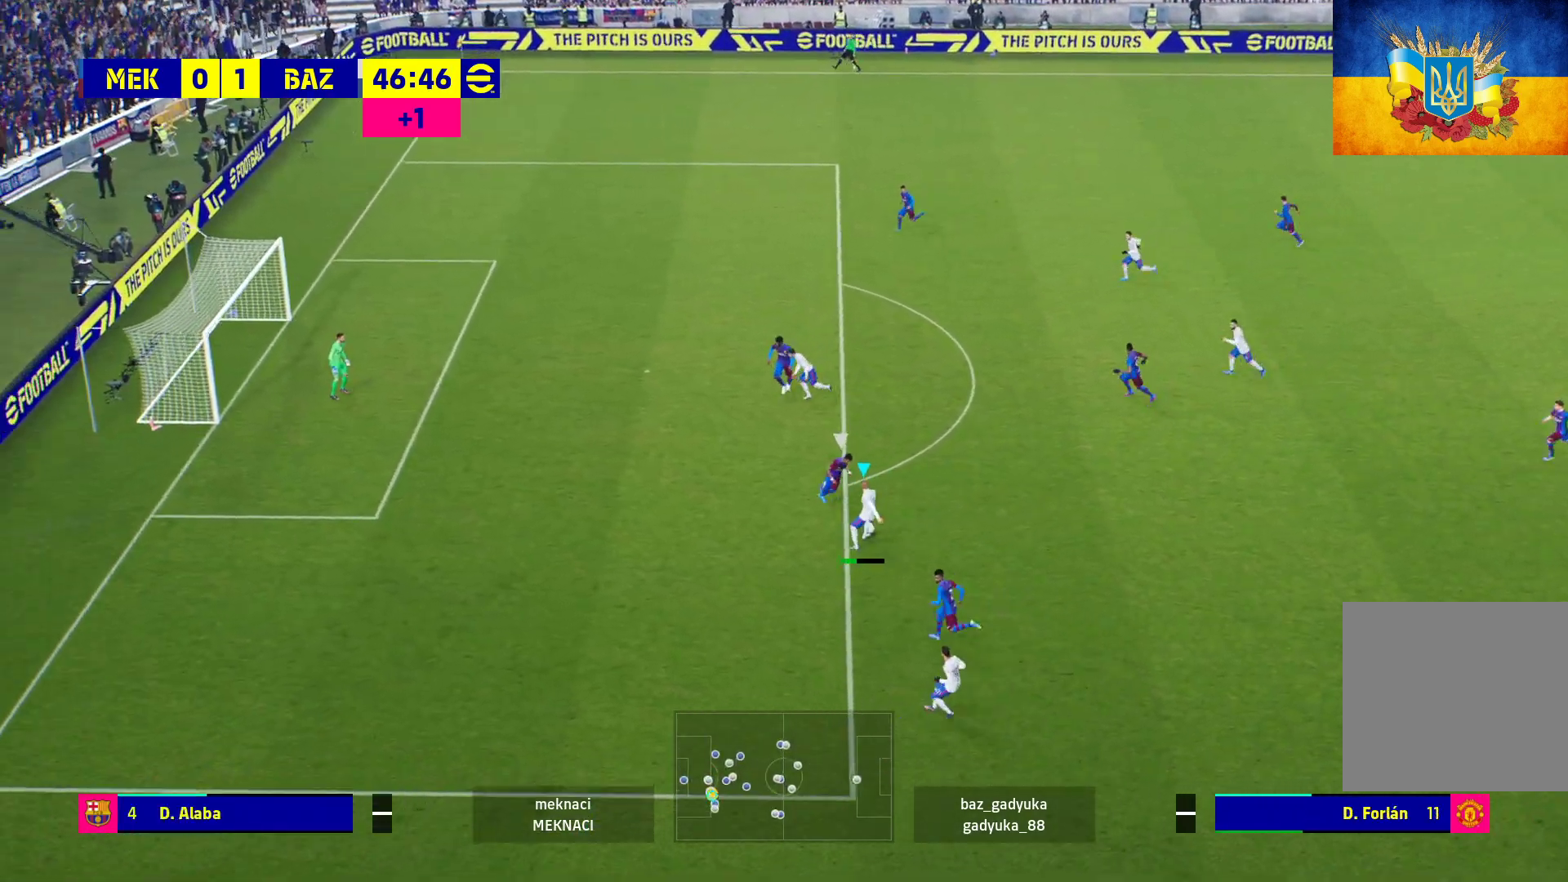
{"buttons": [], "left_stick": "up-right", "right_stick": "center", "events": []}
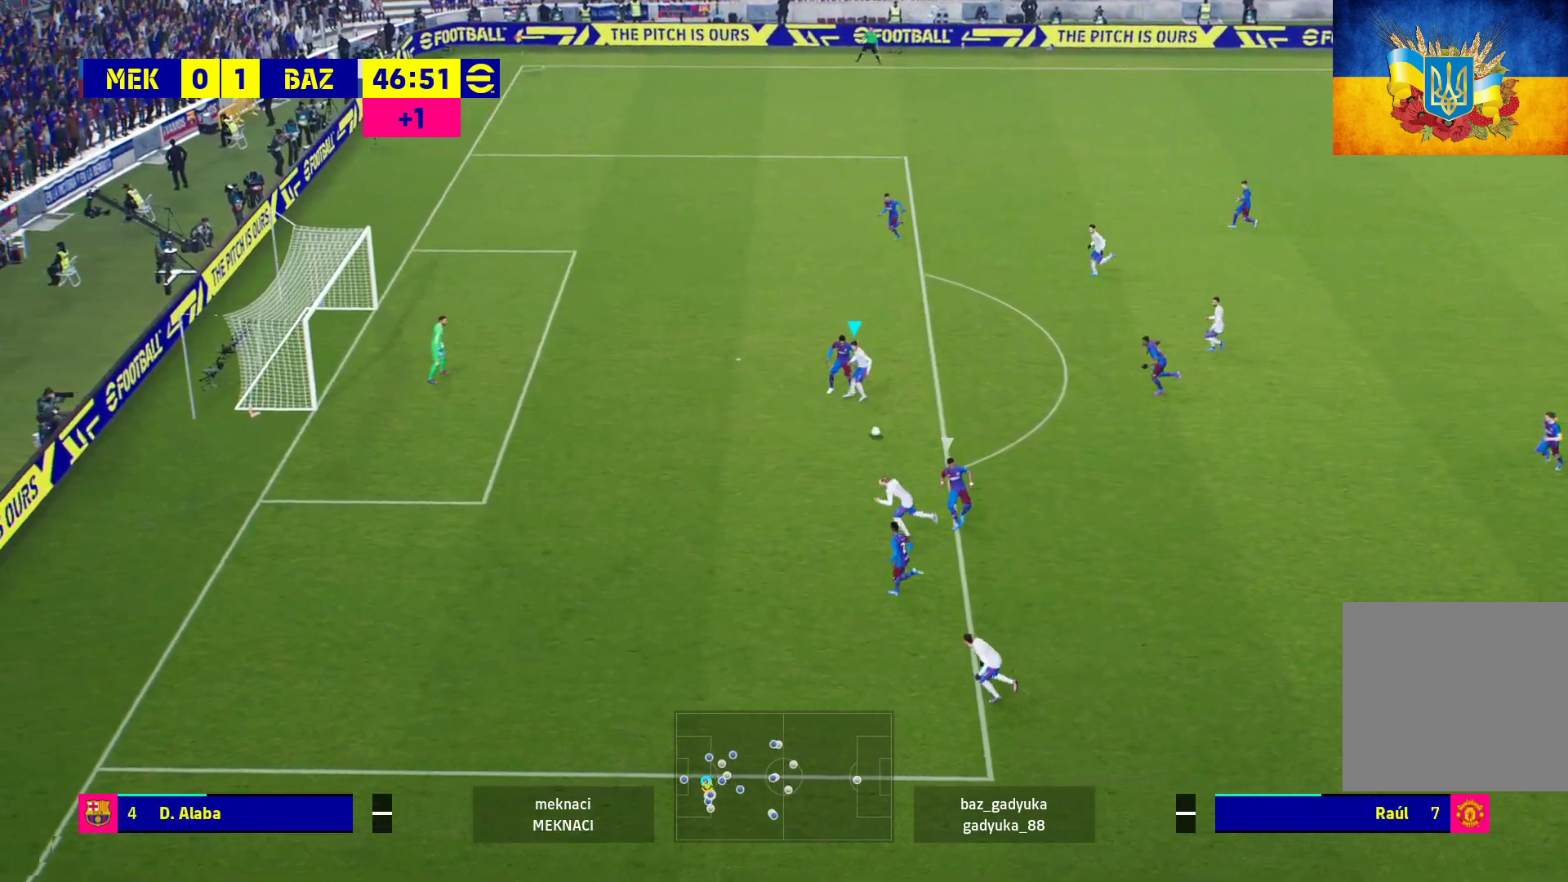
{"buttons": [], "left_stick": "up-right", "right_stick": "center", "events": [[100, "L3", "down"], [467, "L3", "up"]]}
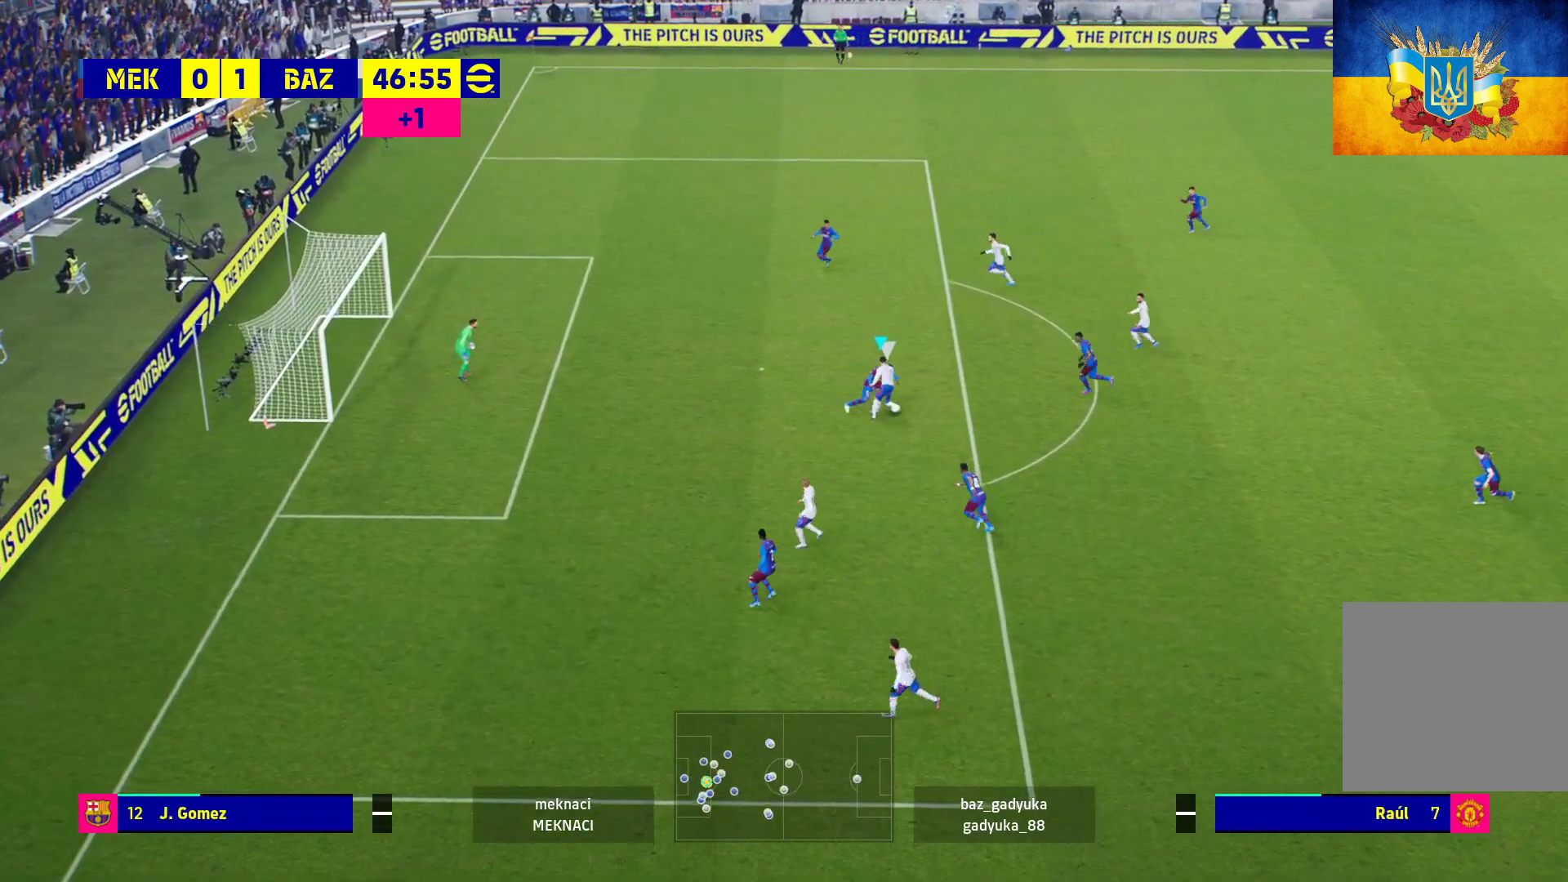
{"buttons": [], "left_stick": "up", "right_stick": "center", "events": [[267, "left_stick", "up"]]}
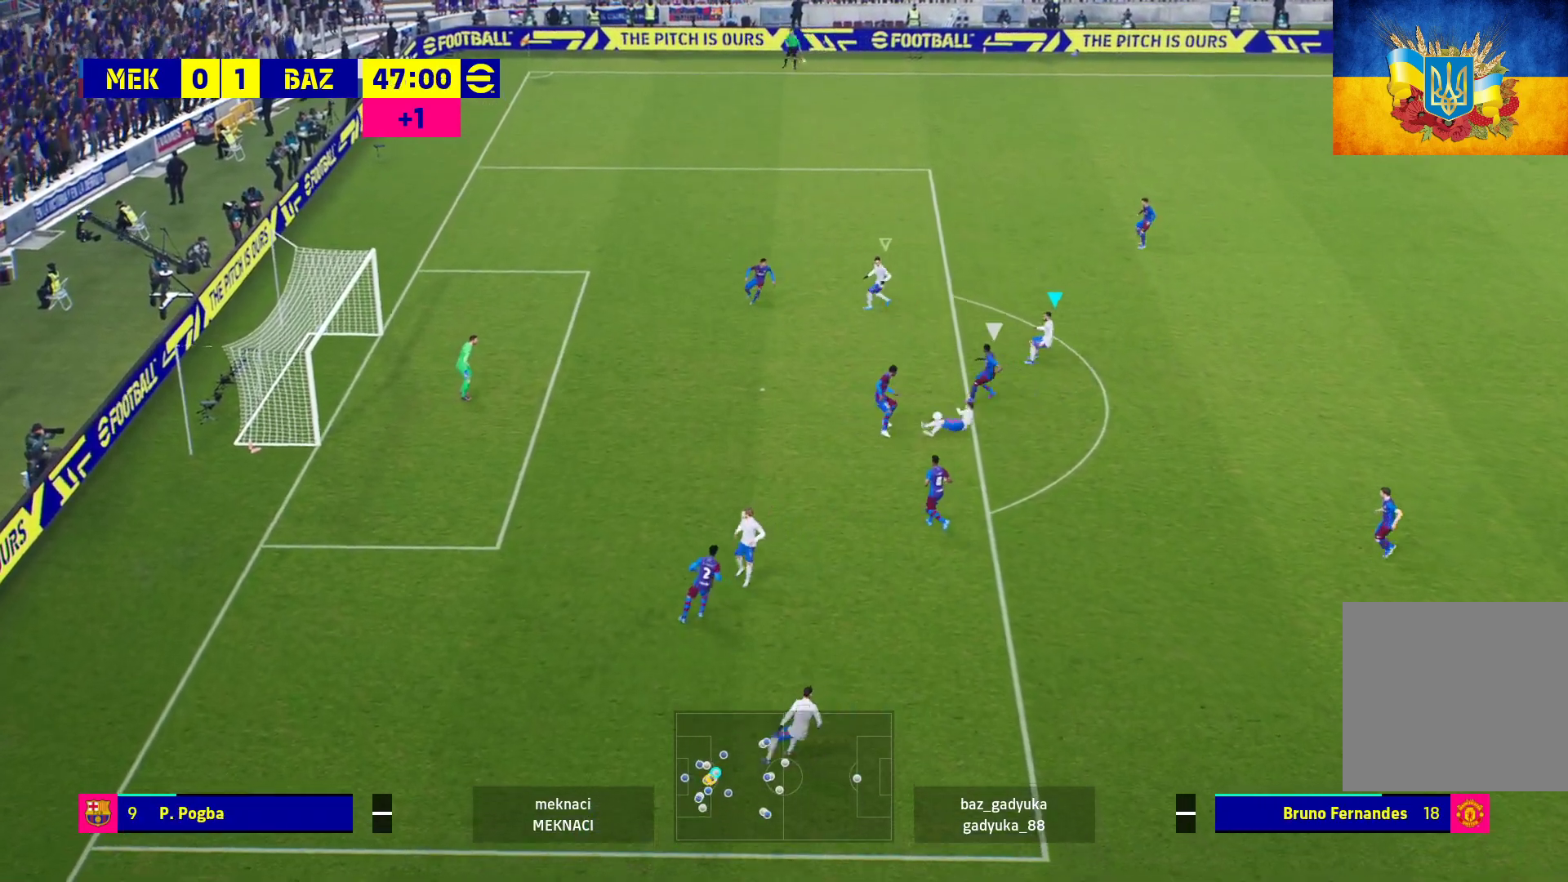
{"buttons": [], "left_stick": "center", "right_stick": "center", "events": [[367, "left_stick", "center"]]}
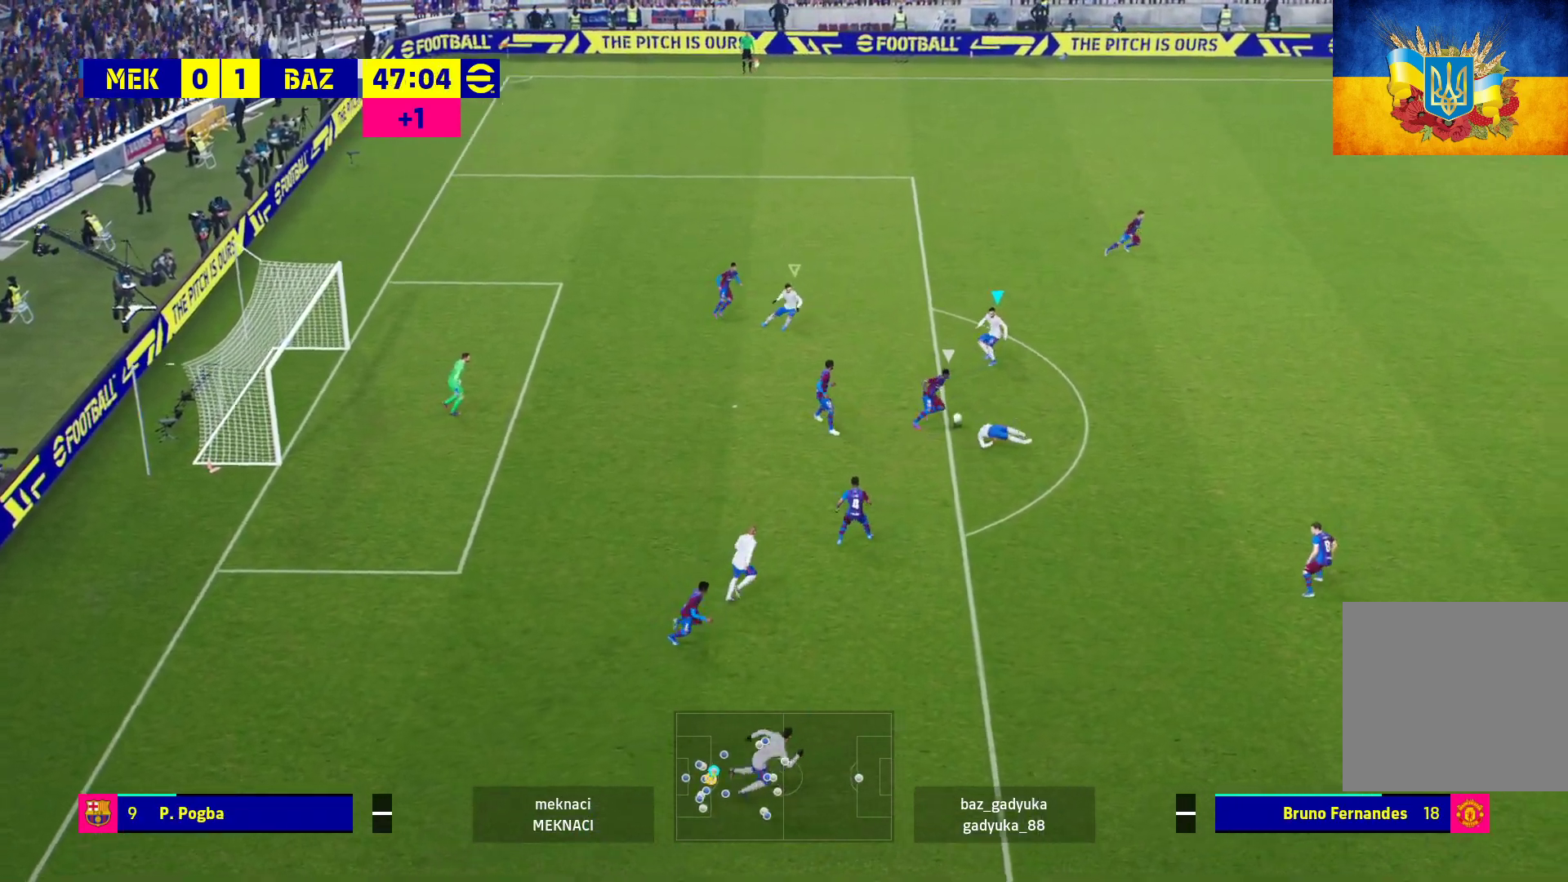
{"buttons": ["A", "R1"], "left_stick": "center", "right_stick": "center", "events": [[67, "A", "down"], [83, "R1", "down"], [133, "L1", "down"], [250, "L1", "up"]]}
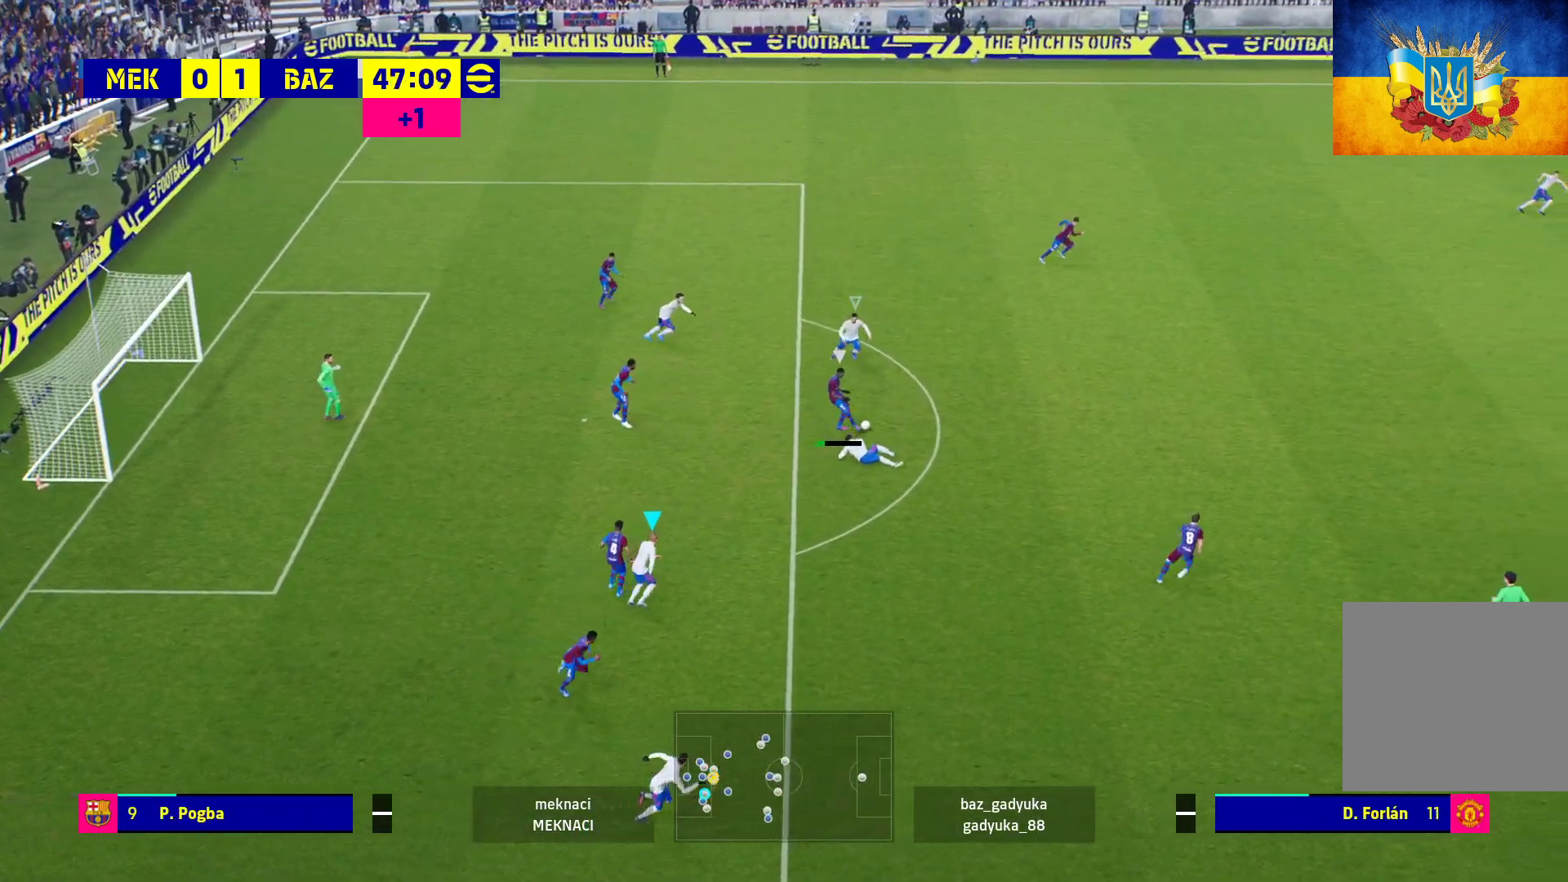
{"buttons": ["A", "R1"], "left_stick": "left", "right_stick": "center", "events": [[350, "left_stick", "left"]]}
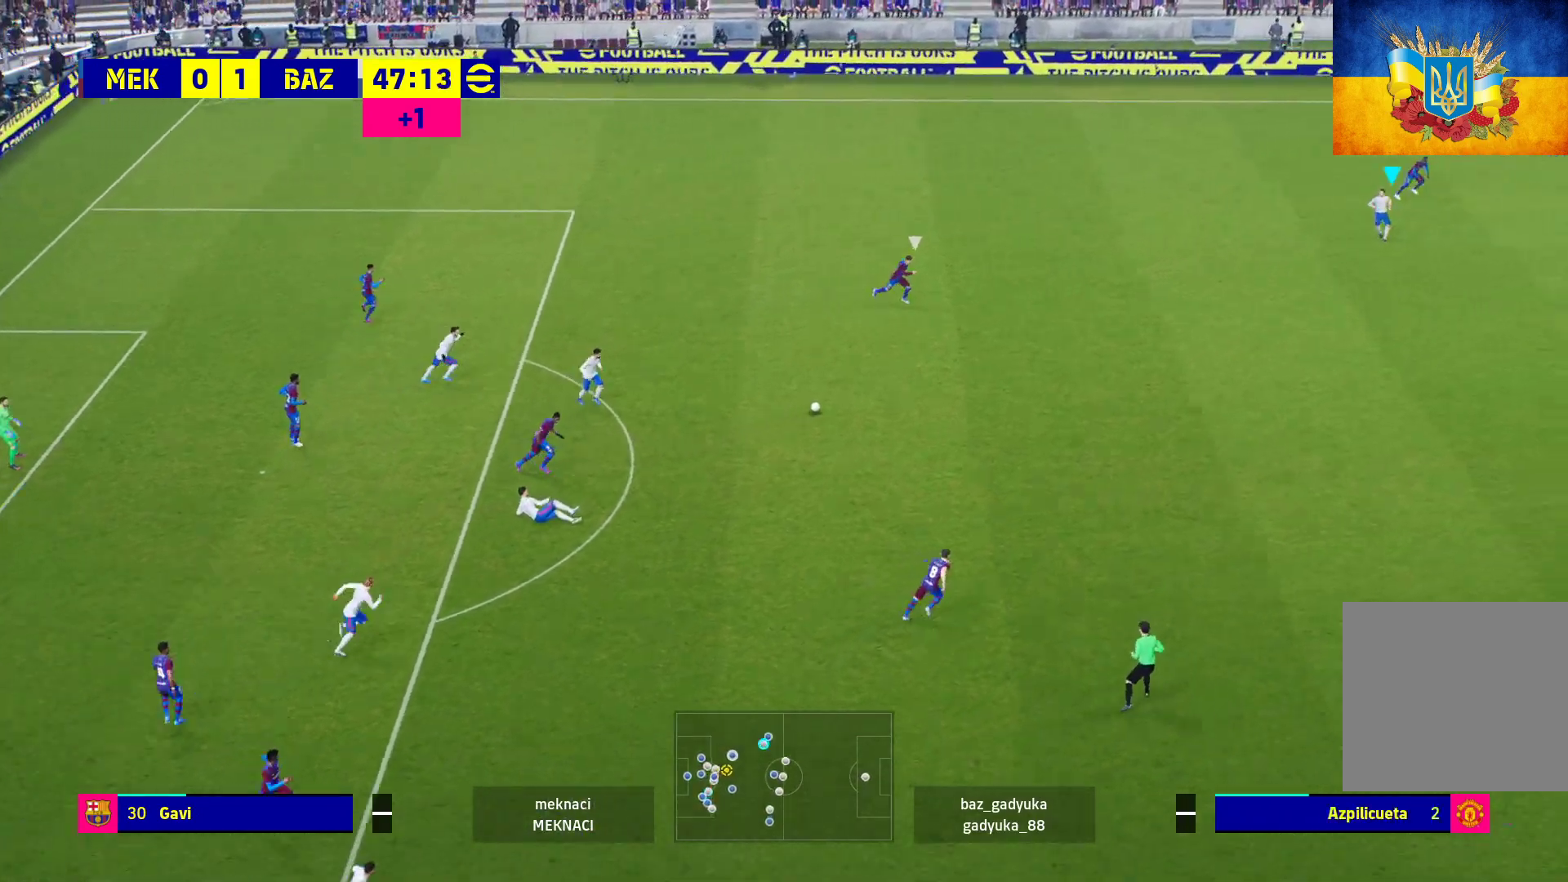
{"buttons": ["R1"], "left_stick": "down", "right_stick": "center", "events": [[33, "A", "up"], [100, "left_stick", "down-left"], [267, "left_stick", "down"]]}
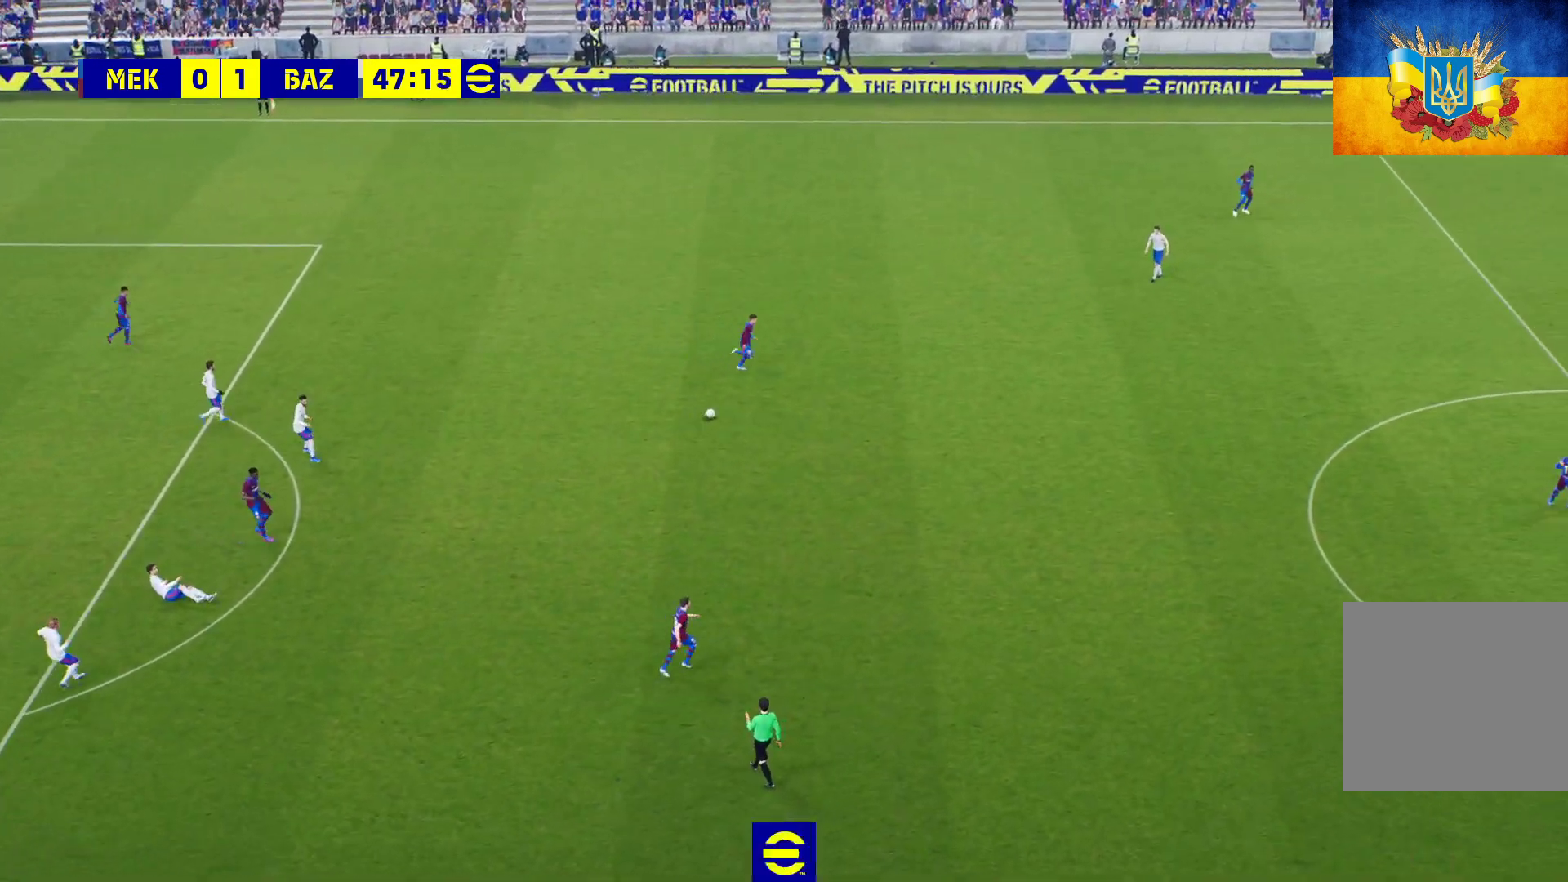
{"buttons": ["A"], "left_stick": "center", "right_stick": "center", "events": [[267, "A", "down"], [317, "left_stick", "center"], [367, "R1", "up"], [400, "A", "up"], [500, "A", "down"]]}
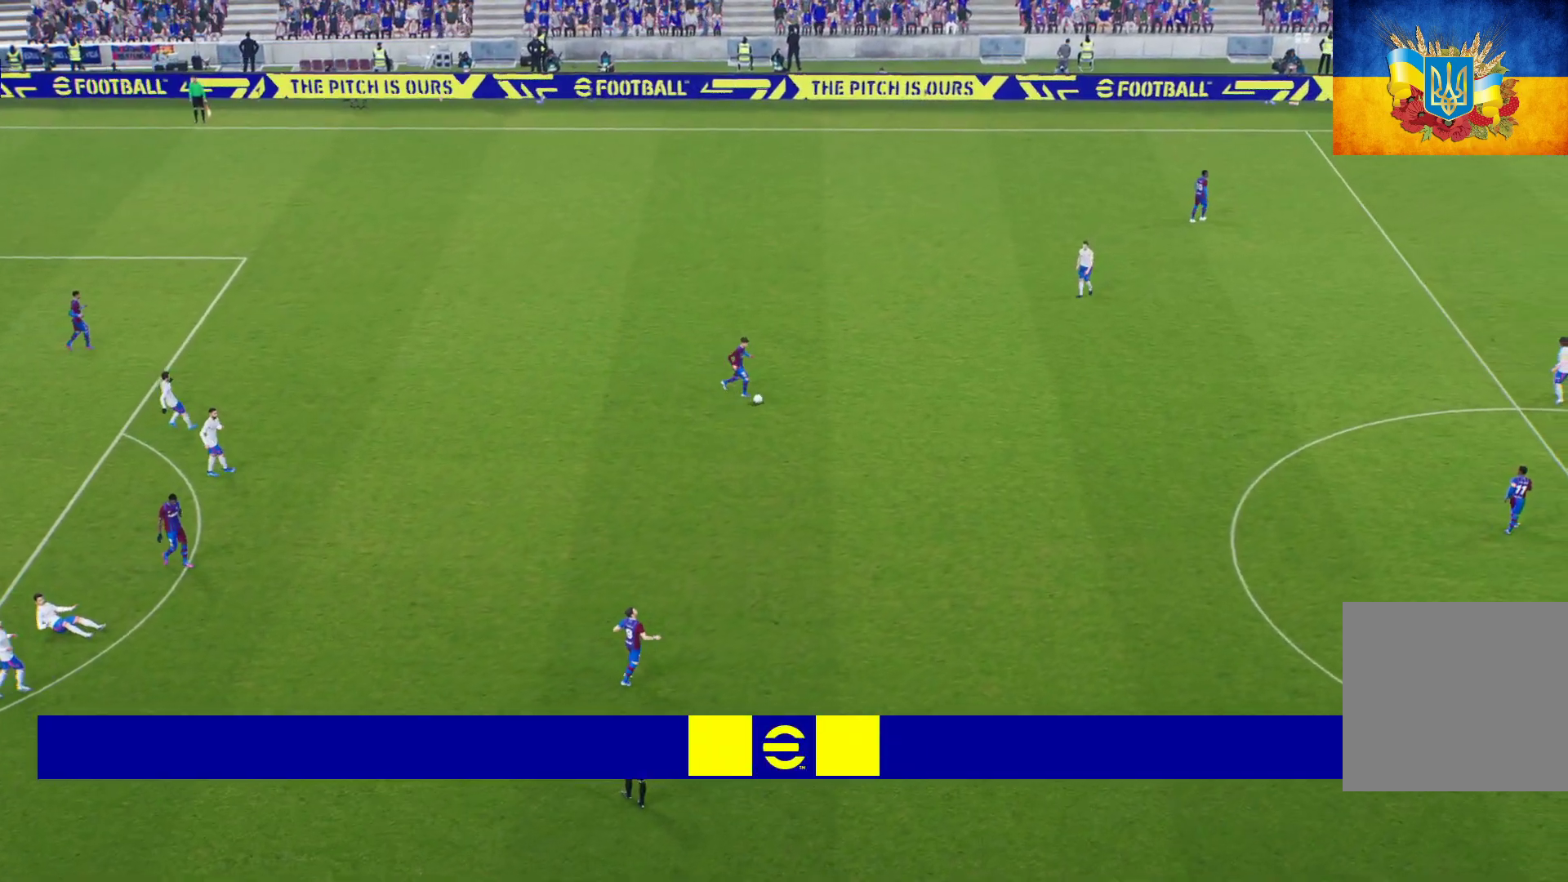
{"buttons": [], "left_stick": "center", "right_stick": "center", "events": [[150, "A", "up"], [250, "A", "down"], [367, "A", "up"]]}
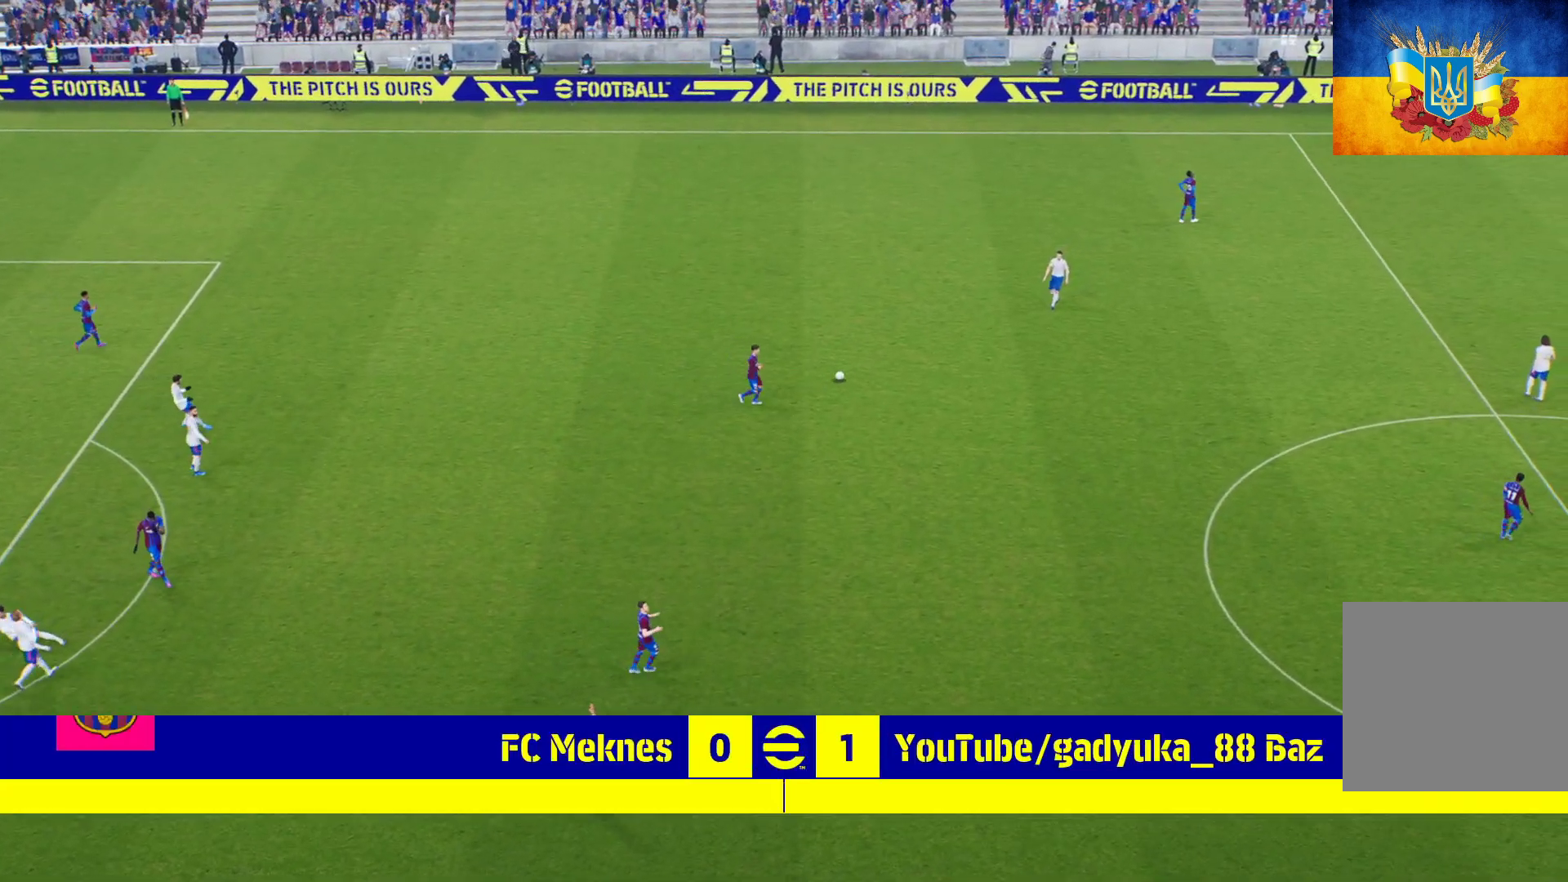
{"buttons": [], "left_stick": "center", "right_stick": "center", "events": [[167, "A", "down"], [250, "A", "up"], [350, "A", "down"], [433, "A", "up"]]}
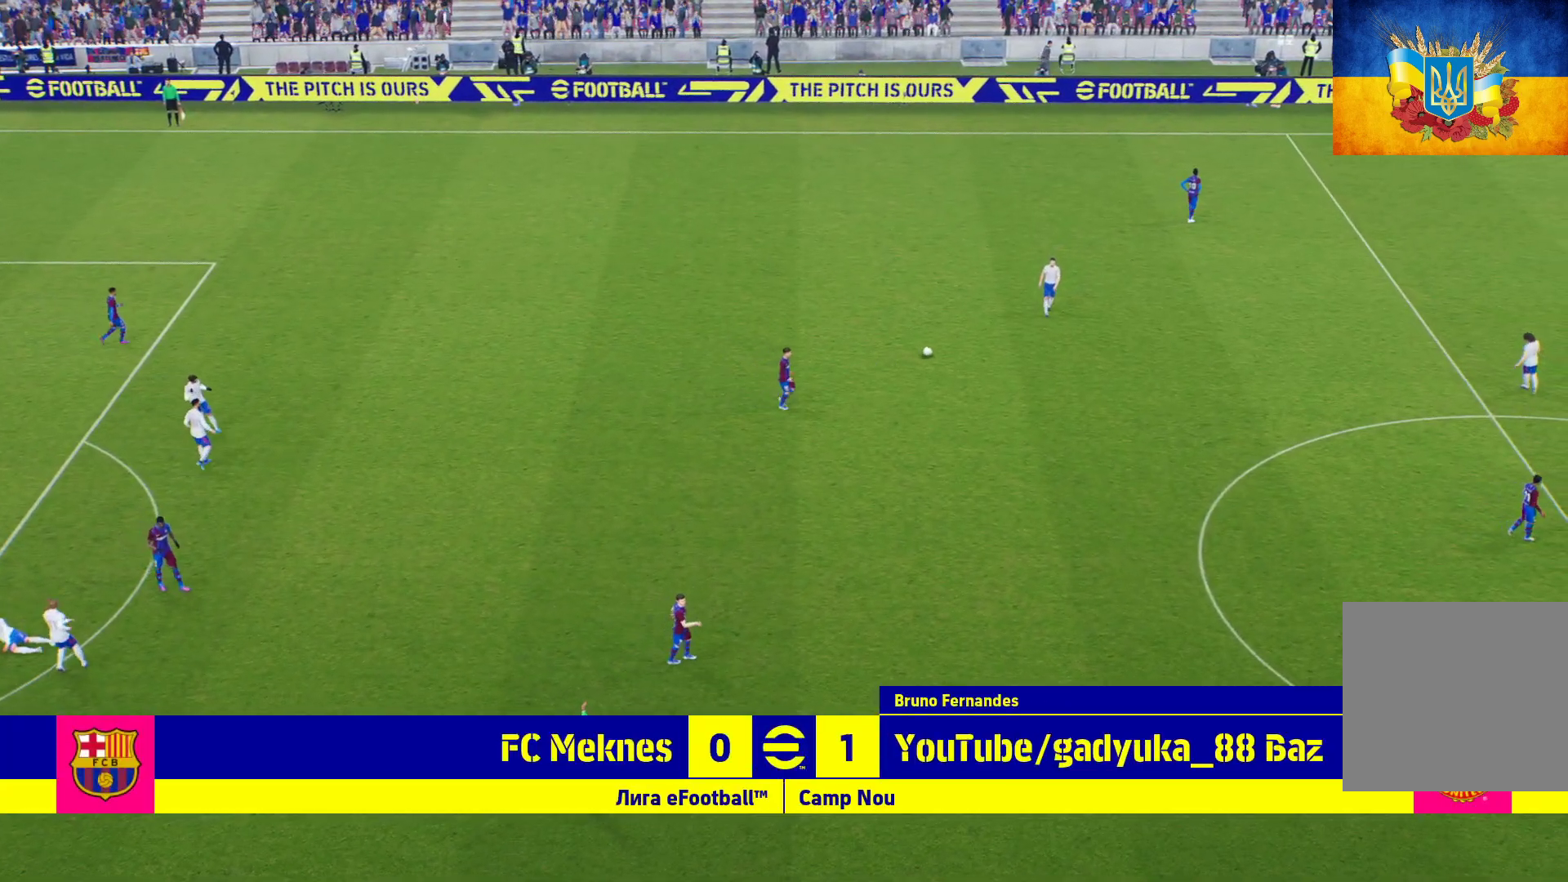
{"buttons": [], "left_stick": "center", "right_stick": "center", "events": [[17, "A", "down"], [100, "A", "up"], [183, "A", "down"], [267, "A", "up"], [400, "A", "down"], [467, "A", "up"]]}
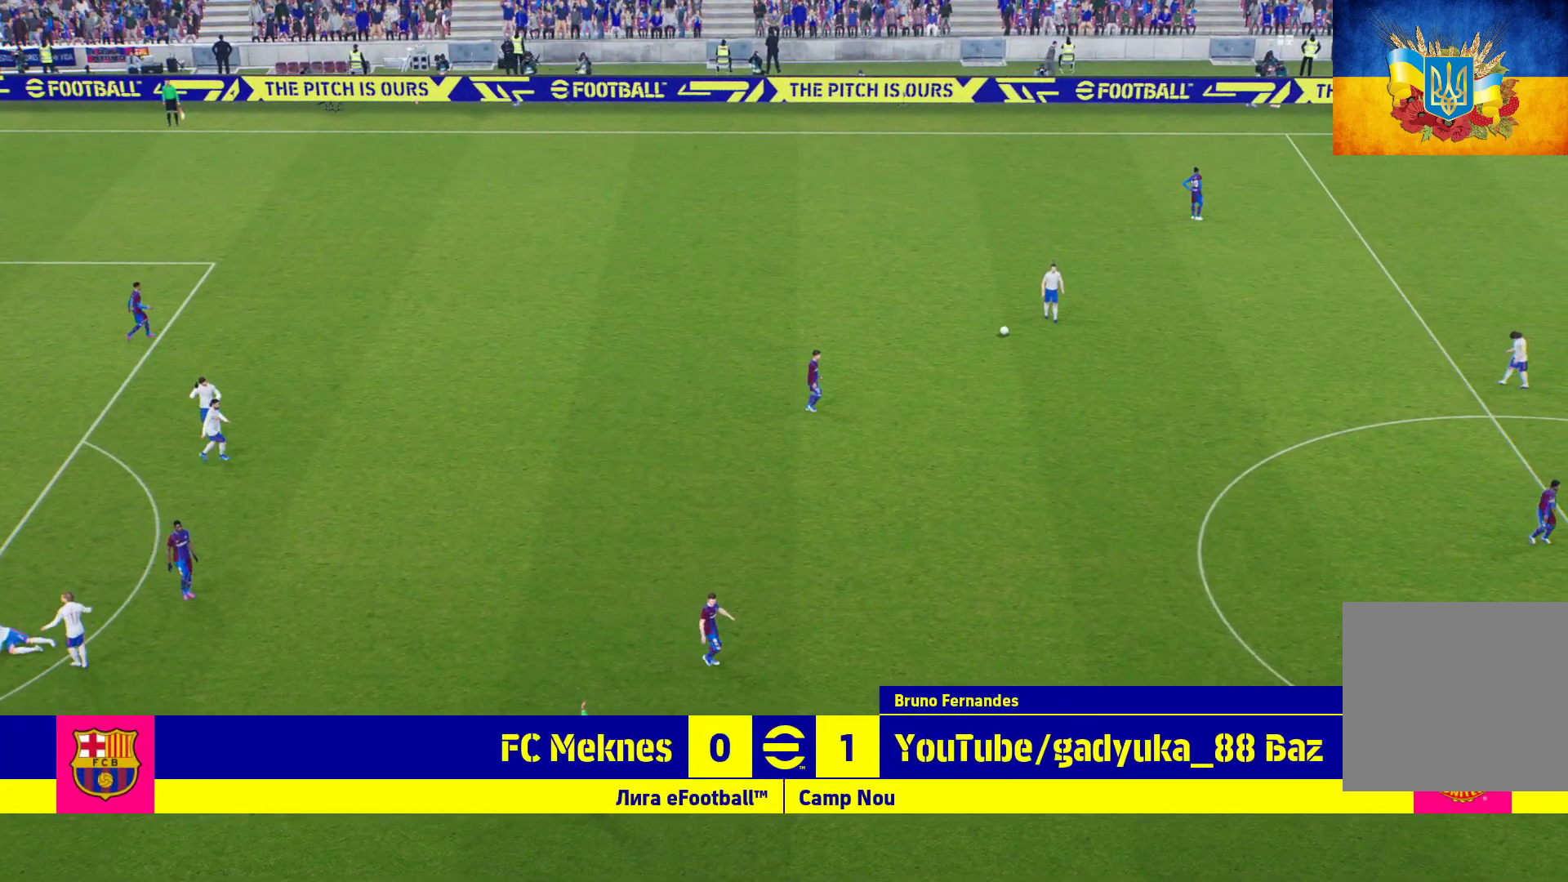
{"buttons": [], "left_stick": "center", "right_stick": "center", "events": [[50, "A", "down"], [150, "A", "up"], [217, "A", "down"], [300, "A", "up"], [383, "A", "down"], [450, "A", "up"]]}
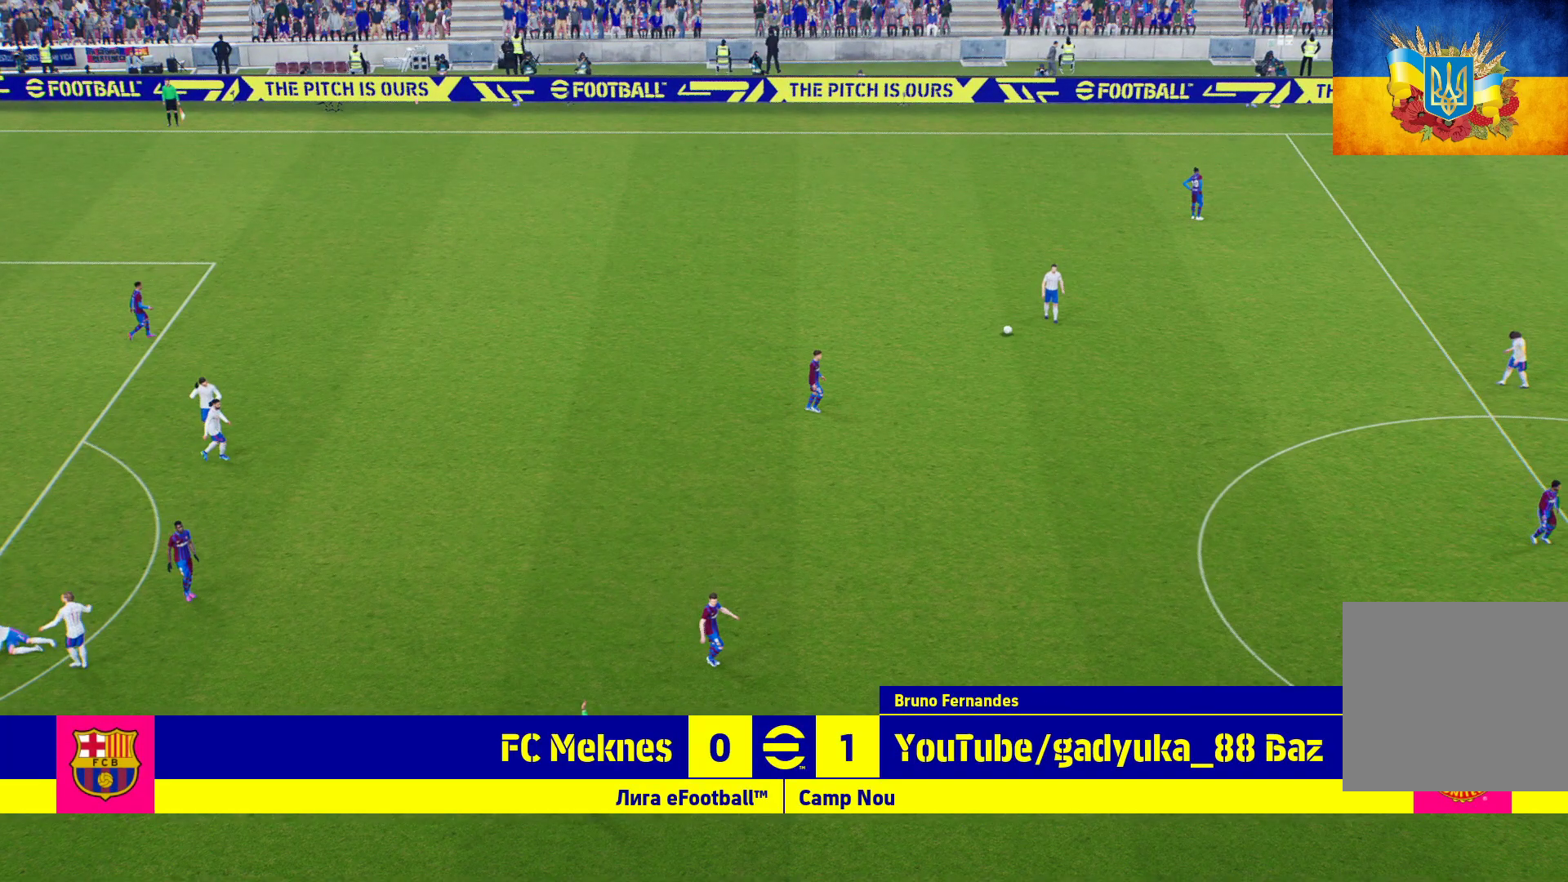
{"buttons": [], "left_stick": "center", "right_stick": "center", "events": [[67, "A", "down"], [167, "A", "up"], [267, "A", "down"], [350, "A", "up"]]}
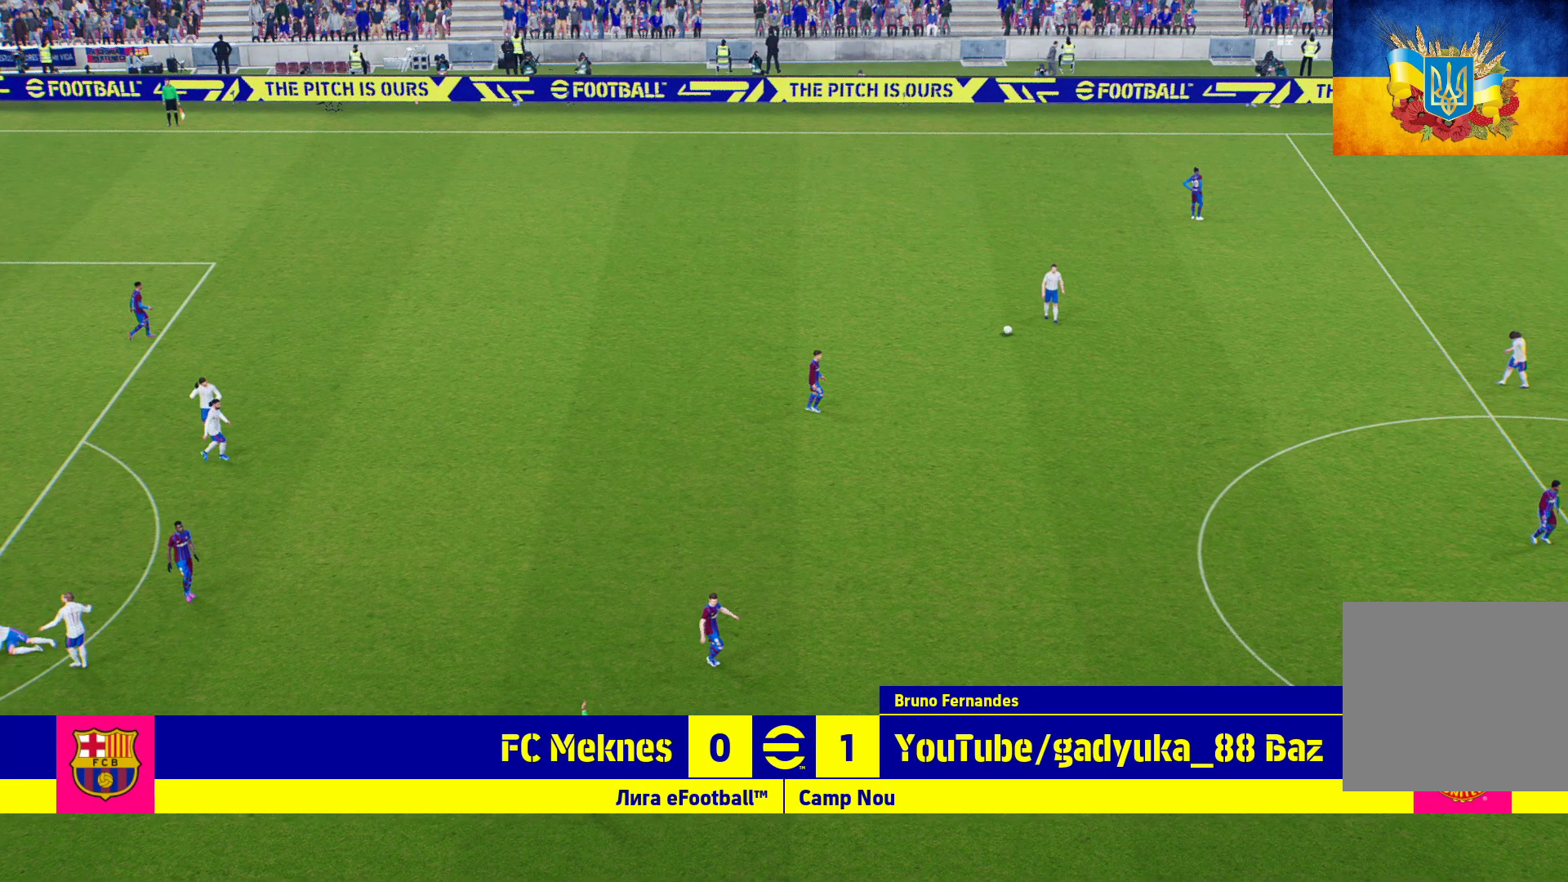
{"buttons": [], "left_stick": "center", "right_stick": "center", "events": []}
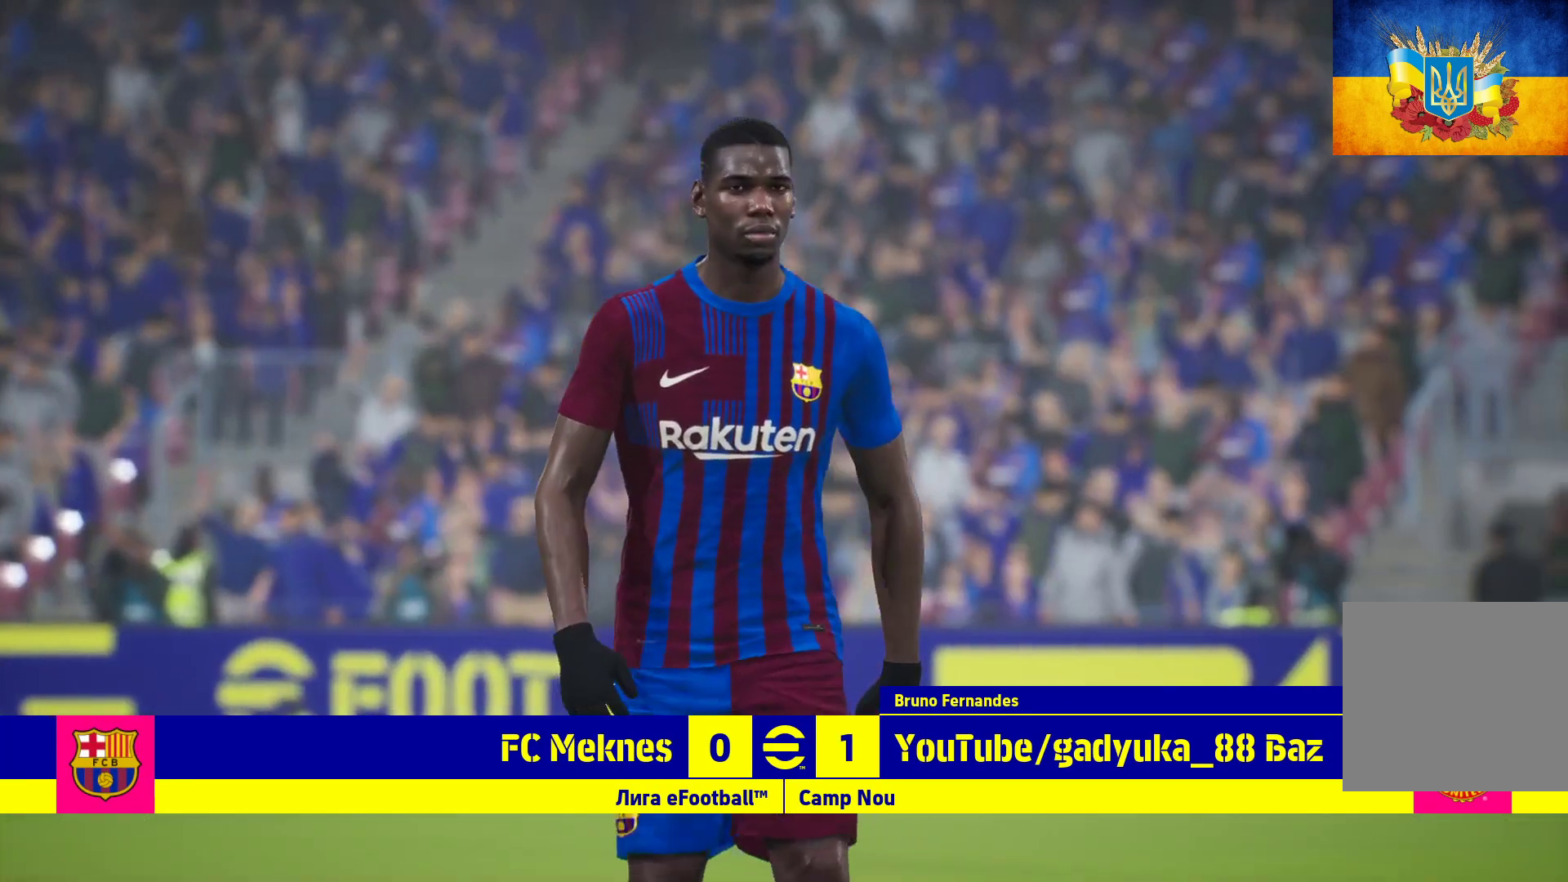
{"buttons": [], "left_stick": "center", "right_stick": "center", "events": [[133, "A", "down"], [167, "A", "up"], [317, "A", "down"], [350, "A", "up"]]}
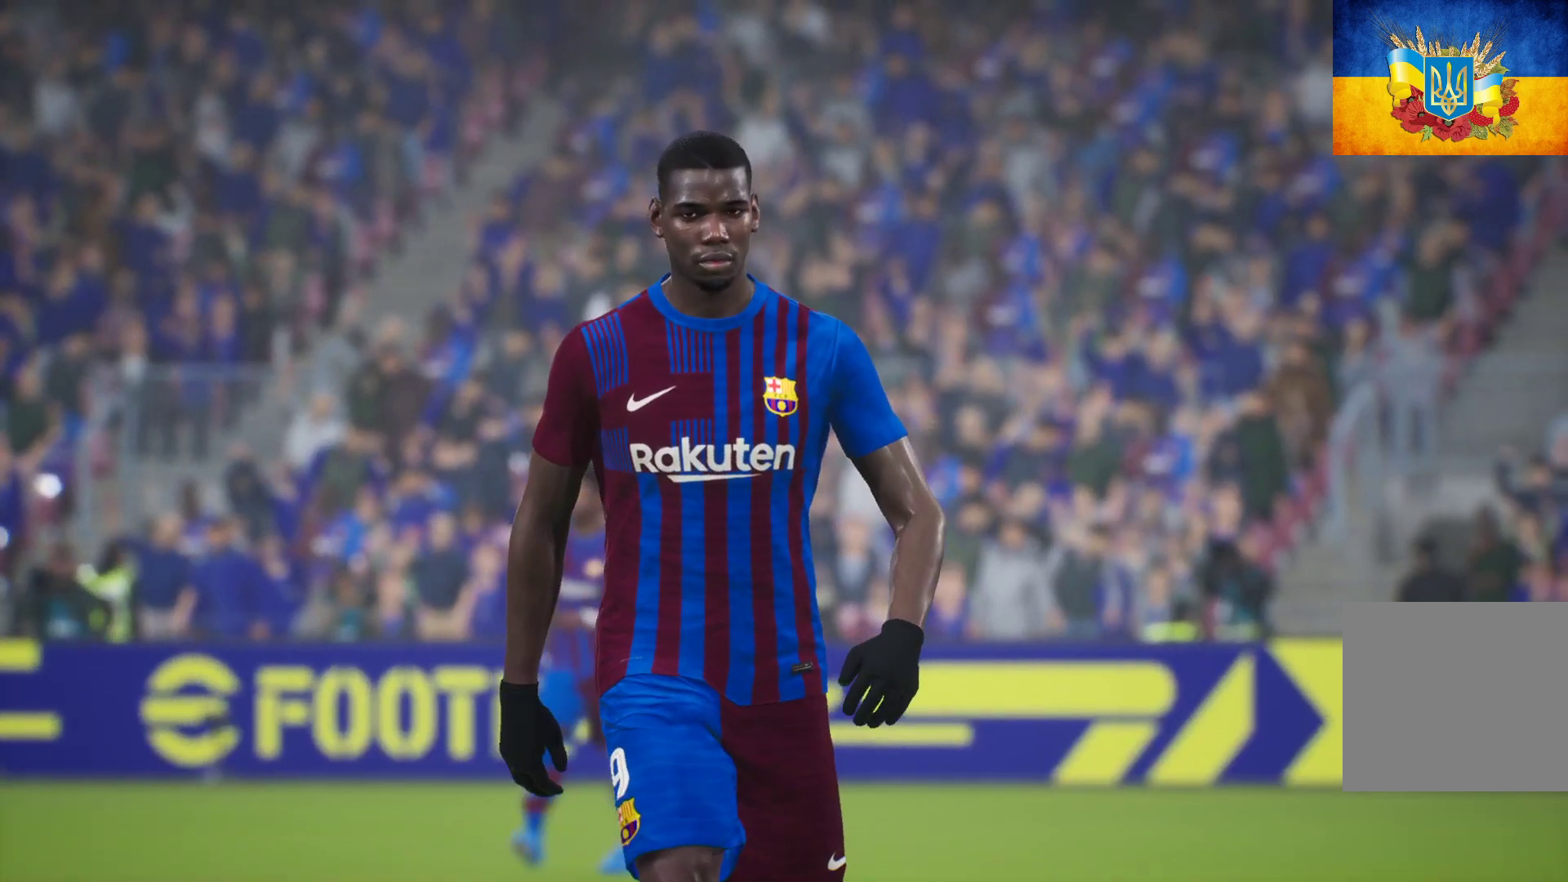
{"buttons": ["A"], "left_stick": "center", "right_stick": "center", "events": [[17, "A", "down"], [83, "A", "up"], [217, "A", "down"], [317, "A", "up"], [450, "A", "down"]]}
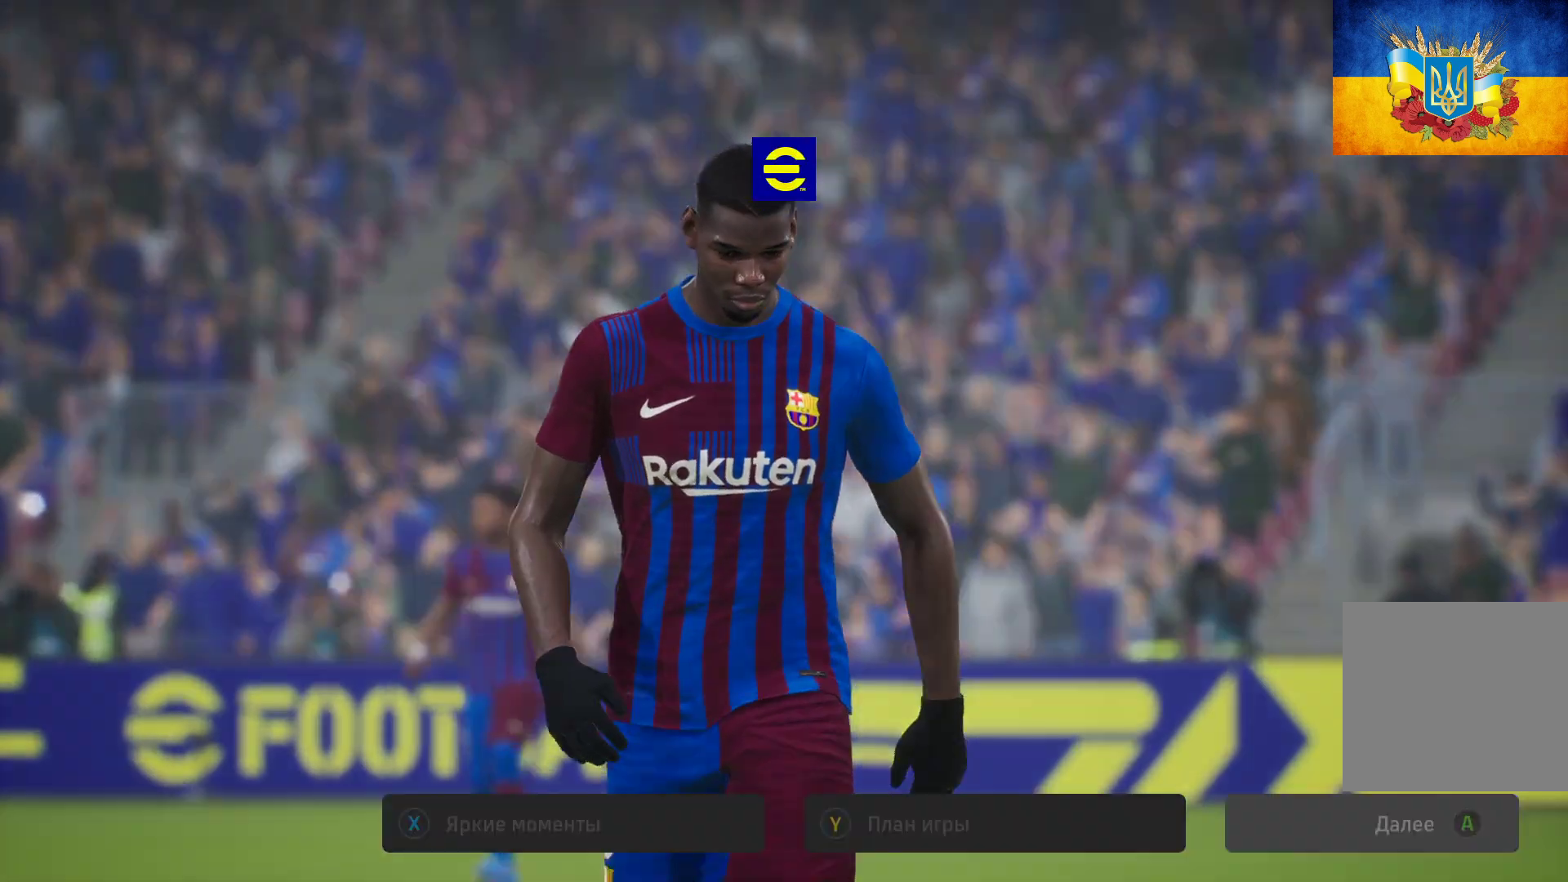
{"buttons": [], "left_stick": "center", "right_stick": "center", "events": [[33, "A", "up"], [117, "A", "down"], [233, "A", "up"], [317, "A", "down"], [383, "A", "up"]]}
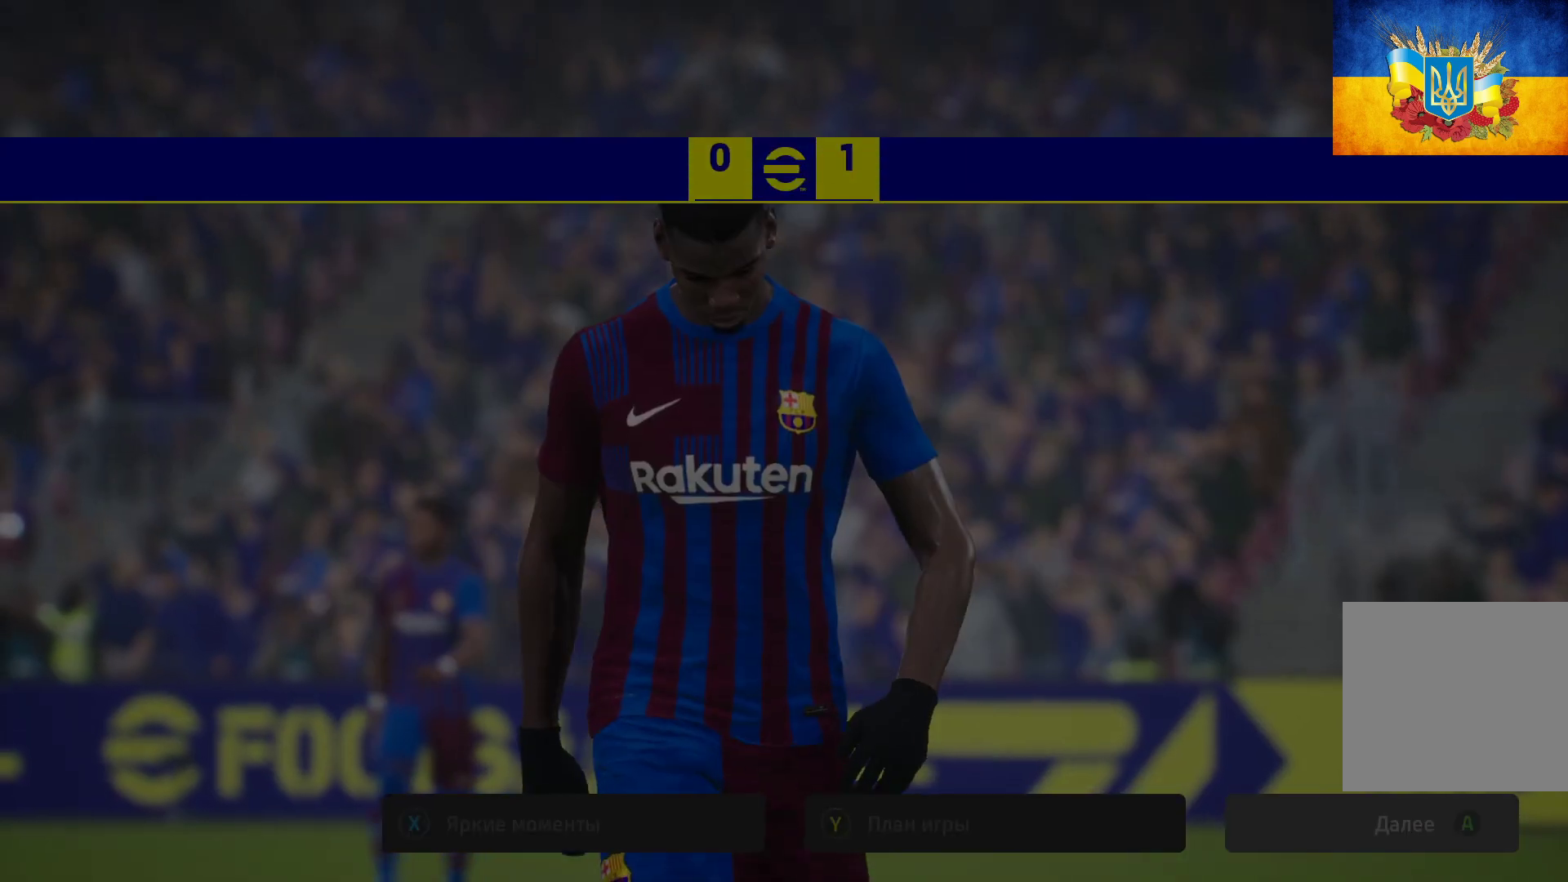
{"buttons": [], "left_stick": "center", "right_stick": "center", "events": [[150, "A", "down"], [233, "A", "up"]]}